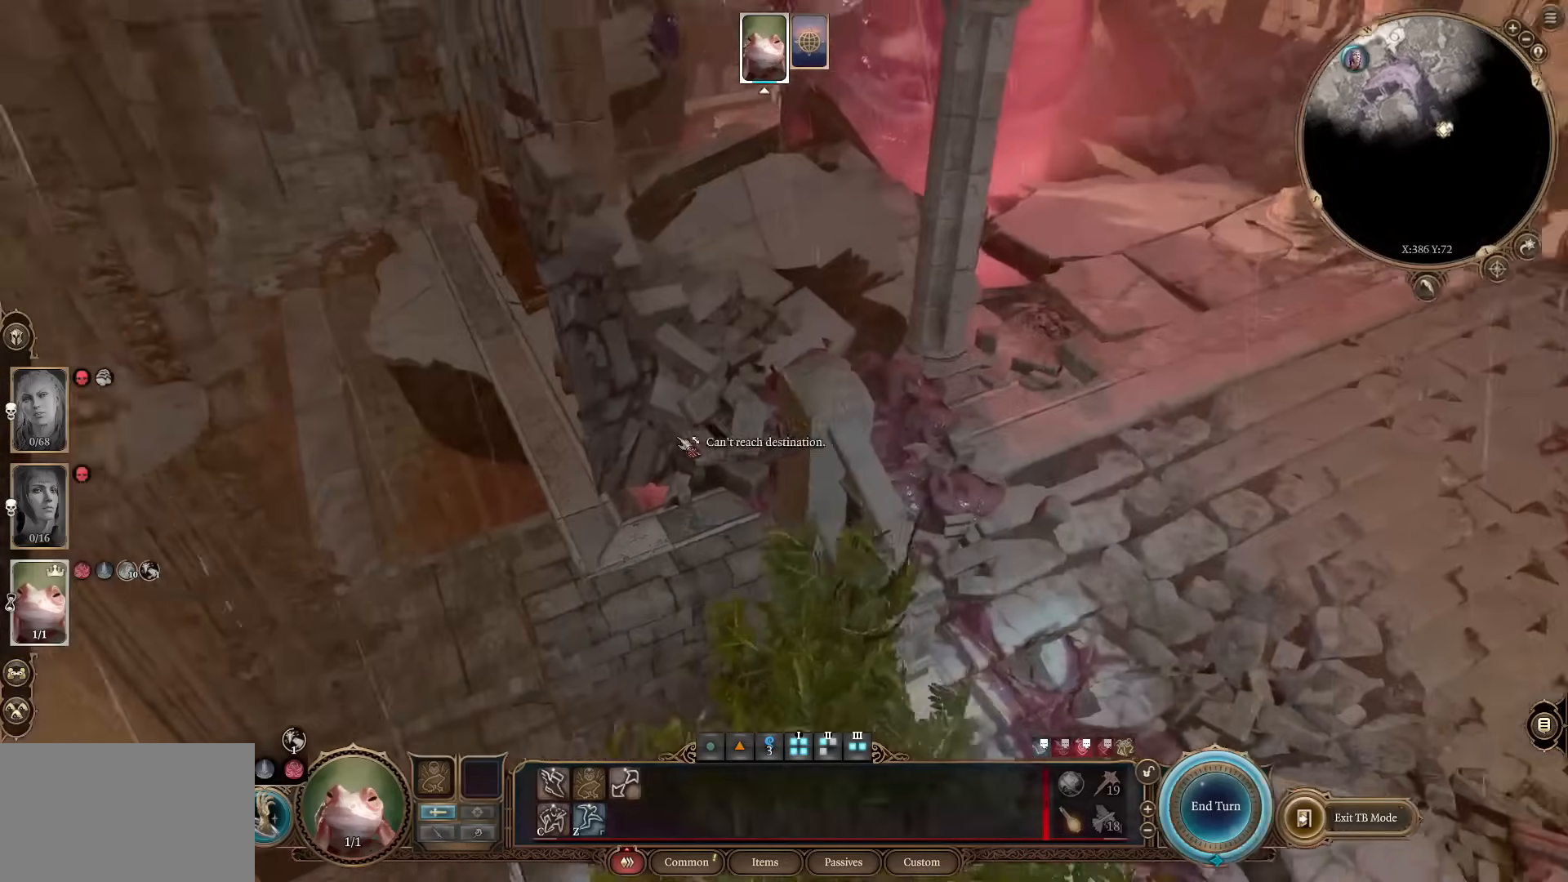
Gameplay with keyboard and mouse; each line is a JSON object with the keys and mouse buttons held at the frame after it. "events" lists presses ("down") and releases ("up") of "1", "2", "3", "4", "5", "a", "alt", "c", "caps_lock", "ctrl", "d", "e", "f", "g", "q", "r", "s", "shift", "space", "t", "tab", "v", "w", "x", "z", "mouse_left", "mouse_wheel" and "mouse_right" between this image and that frame as [ms after this image, input, new state], when the widget could be followed in between. "mouse_left", "mouse_wheel", "mouse_right" = the "left", "wheel", "right" buttons of the "mouse" list. No other keys are recorded. "wheel" means that the mouse wheel is clicked or scrolled. Not read: mouse_move.
{"keys": [], "mouse": [], "events": [[134, "s", "down"], [234, "d", "down"], [317, "s", "up"], [367, "d", "up"]]}
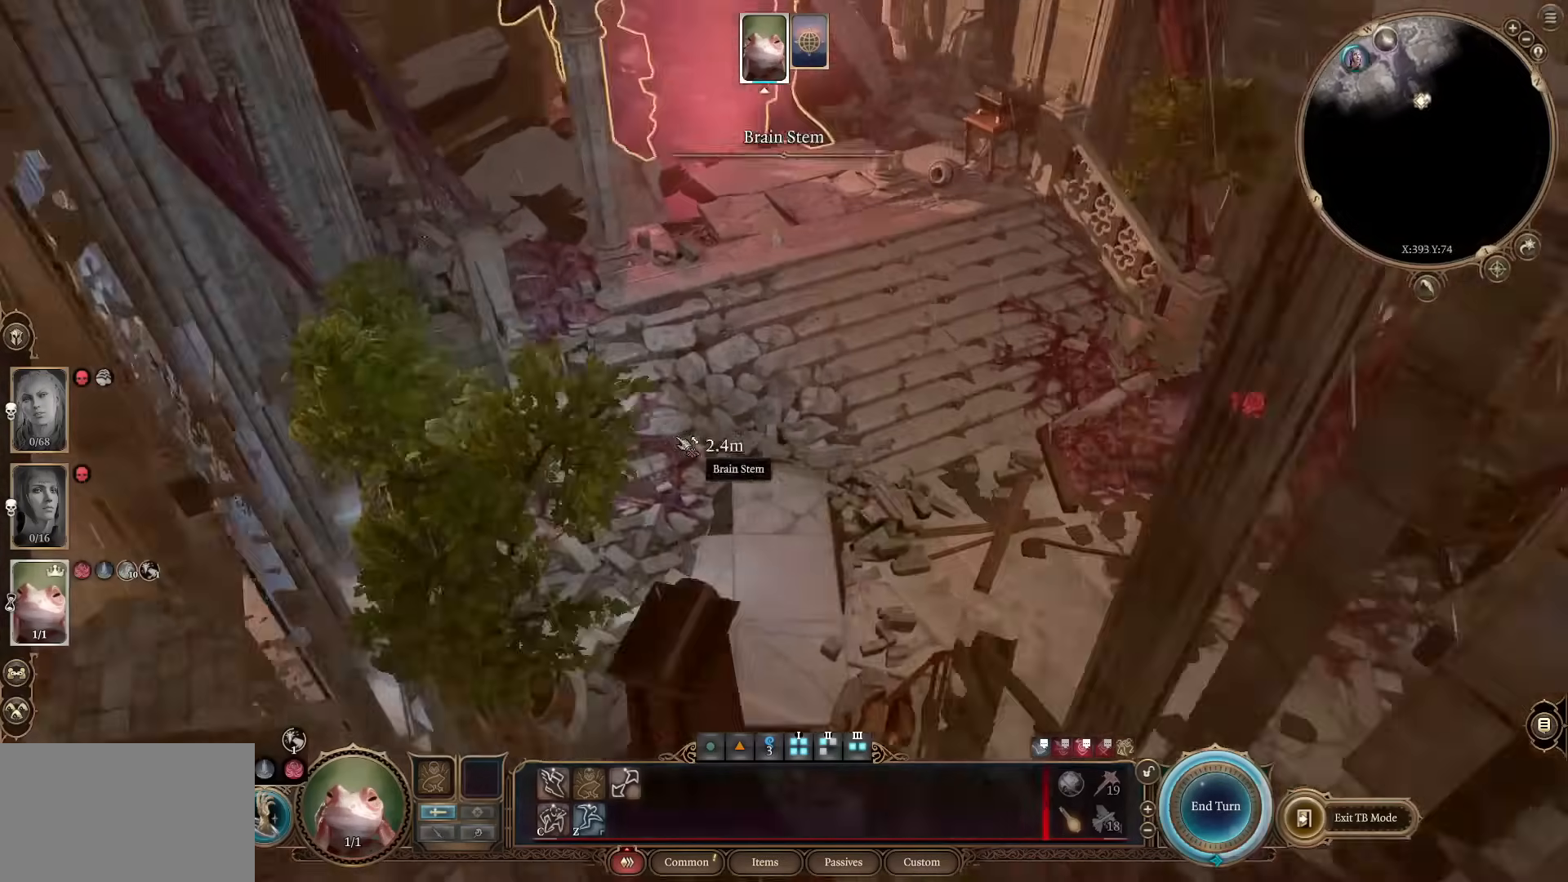
{"keys": ["a", "w"], "mouse": ["wheel"], "events": [[117, "a", "down"], [150, "w", "down"], [350, "mouse_wheel", "down"]]}
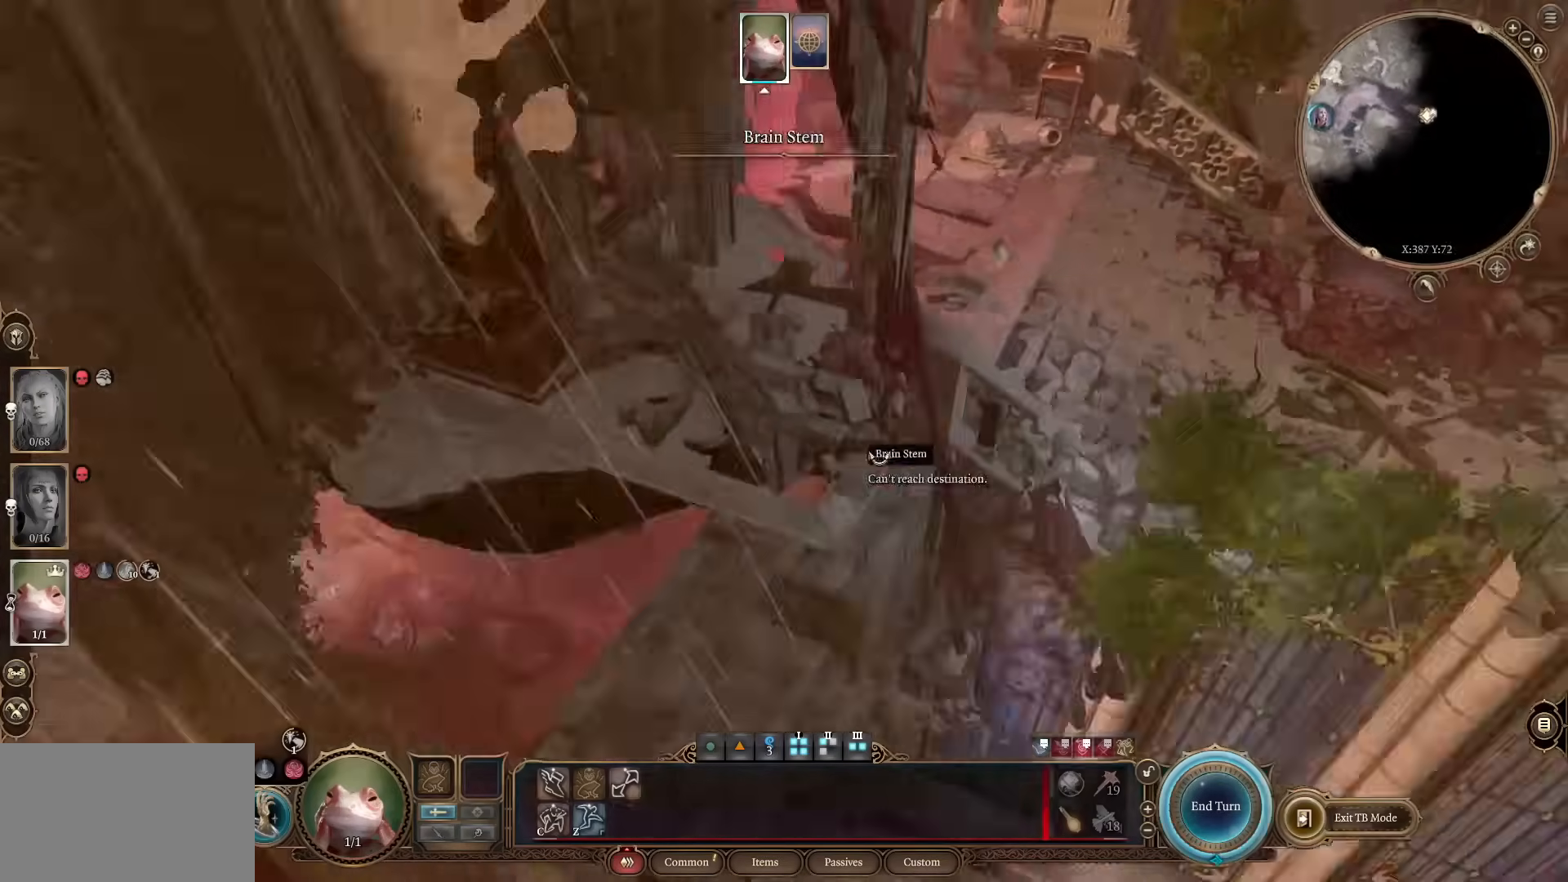
{"keys": [], "mouse": [], "events": [[84, "w", "up"], [117, "a", "up"], [217, "mouse_wheel", "up"], [267, "a", "down"], [351, "a", "up"]]}
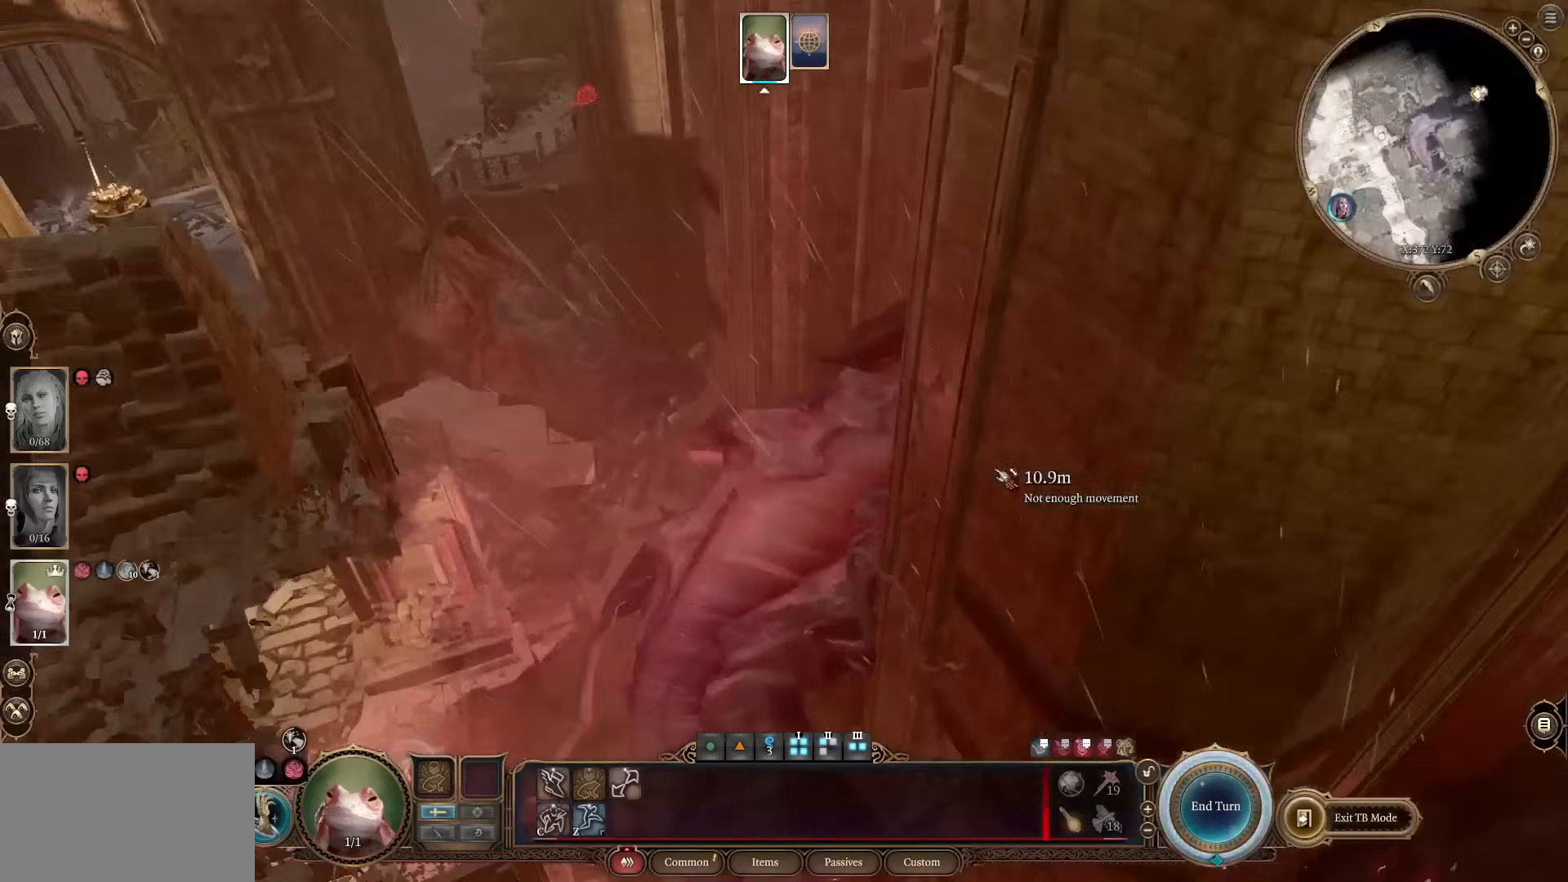
{"keys": ["d"], "mouse": ["wheel"], "events": [[50, "d", "down"], [83, "mouse_wheel", "down"]]}
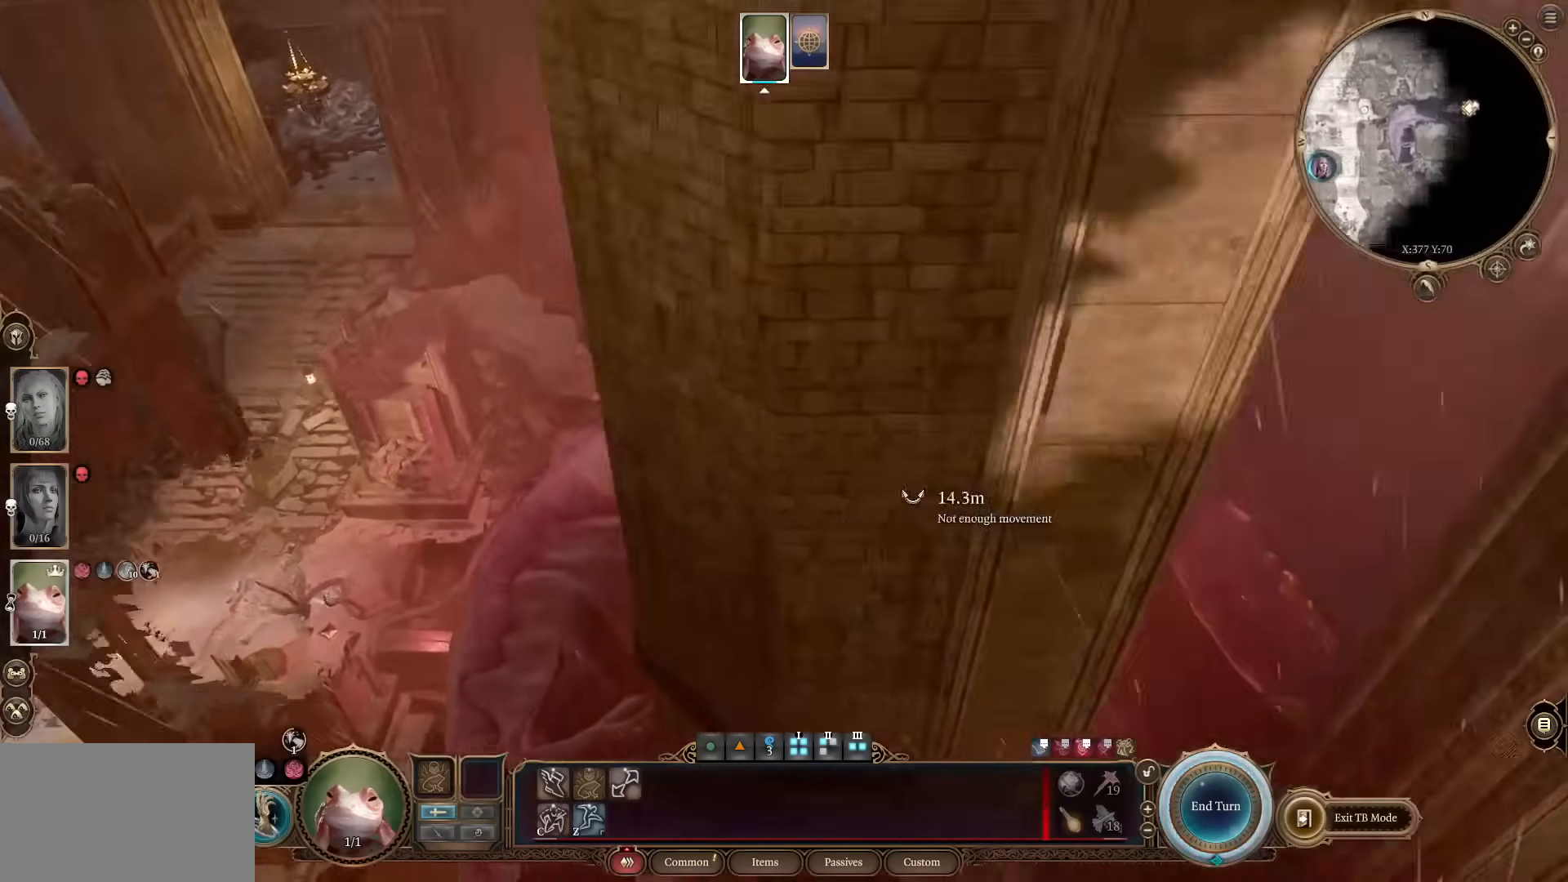
{"keys": [], "mouse": ["wheel"], "events": [[251, "d", "up"], [434, "d", "down"], [484, "d", "up"]]}
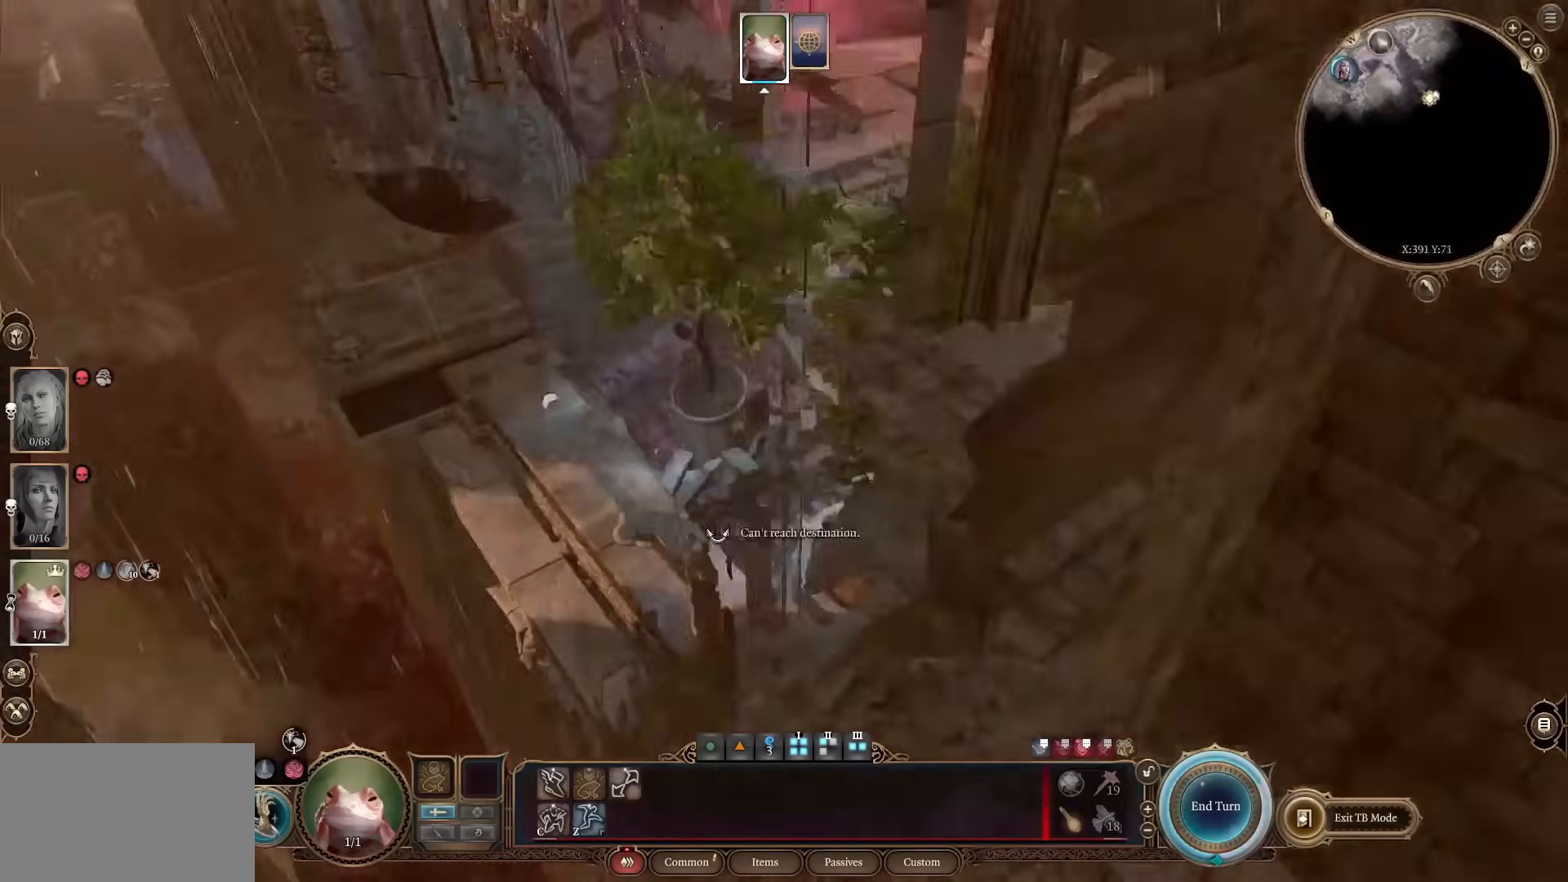
{"keys": ["w"], "mouse": [], "events": [[167, "mouse_wheel", "up"], [450, "w", "down"]]}
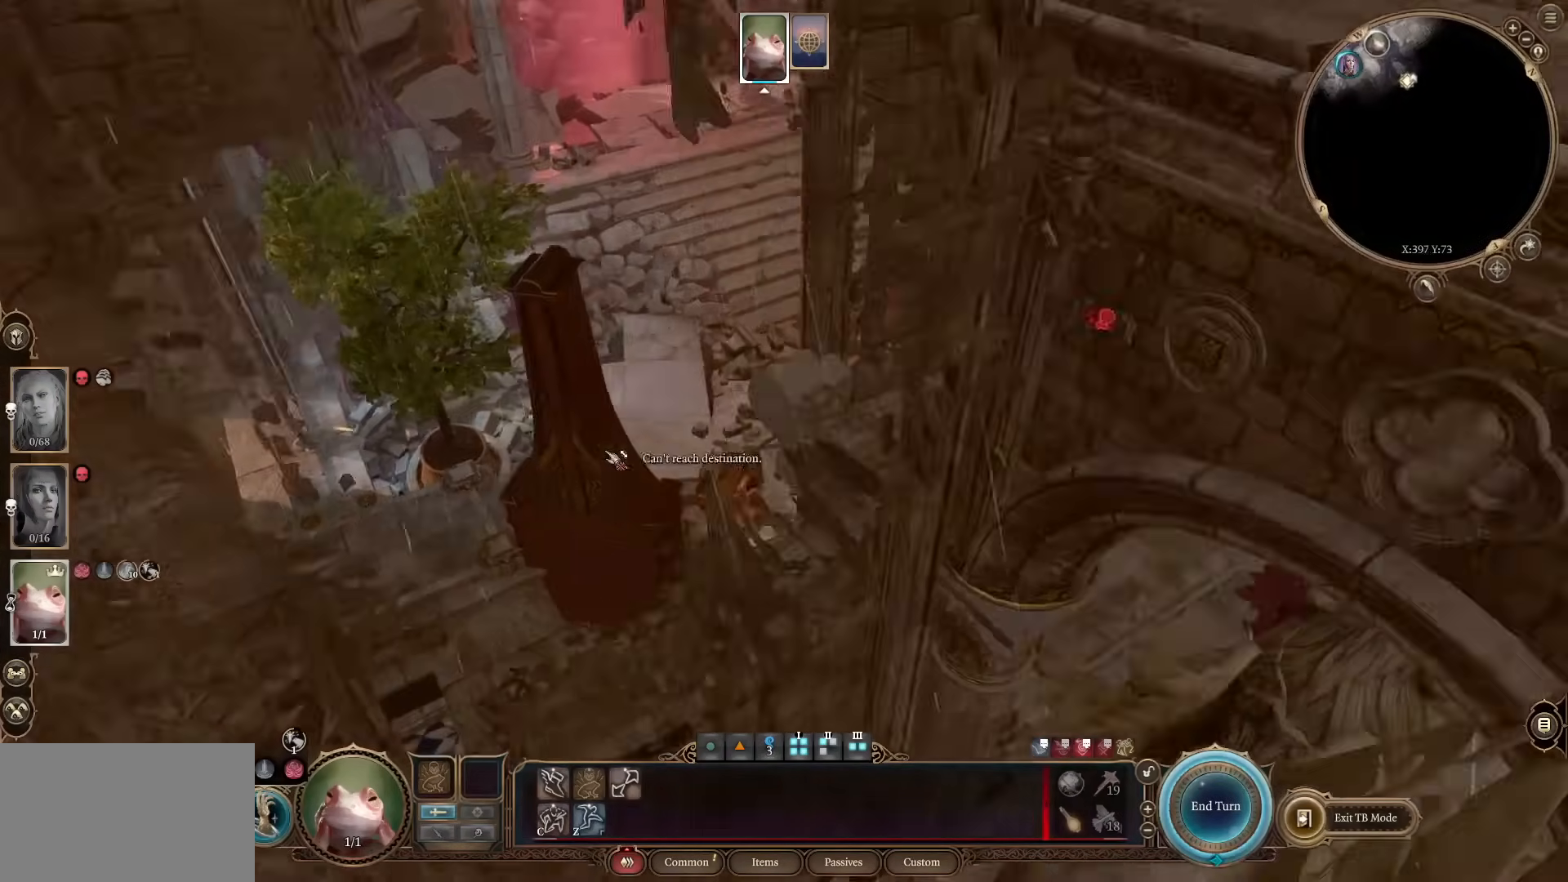
{"keys": [], "mouse": [], "events": [[134, "w", "up"], [234, "mouse_wheel", "down"], [368, "mouse_wheel", "up"], [418, "w", "down"], [468, "w", "up"]]}
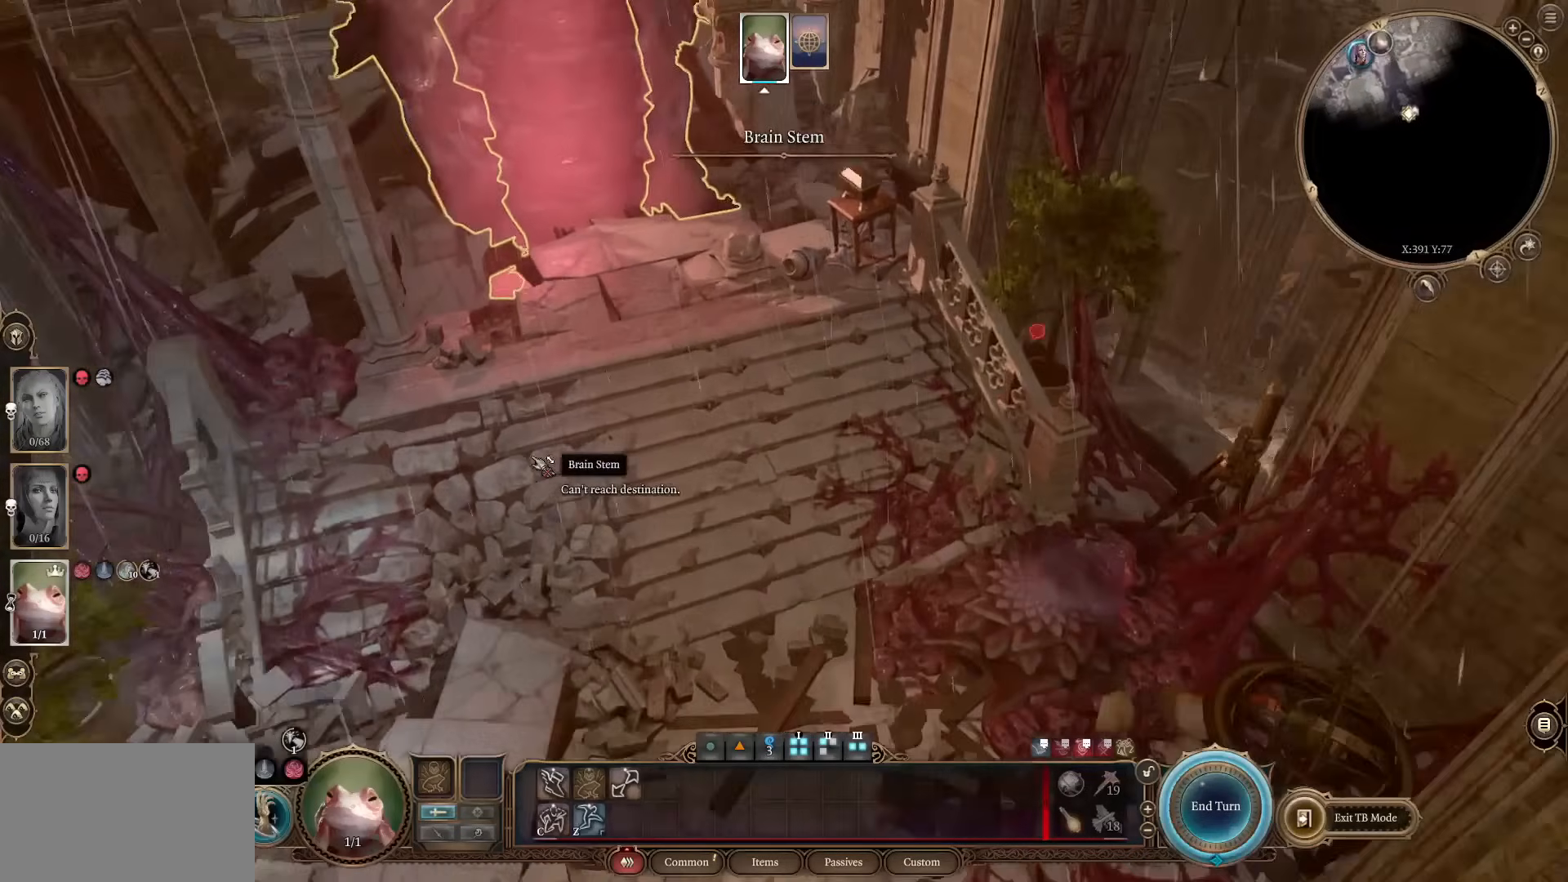
{"keys": ["s"], "mouse": [], "events": [[434, "s", "down"]]}
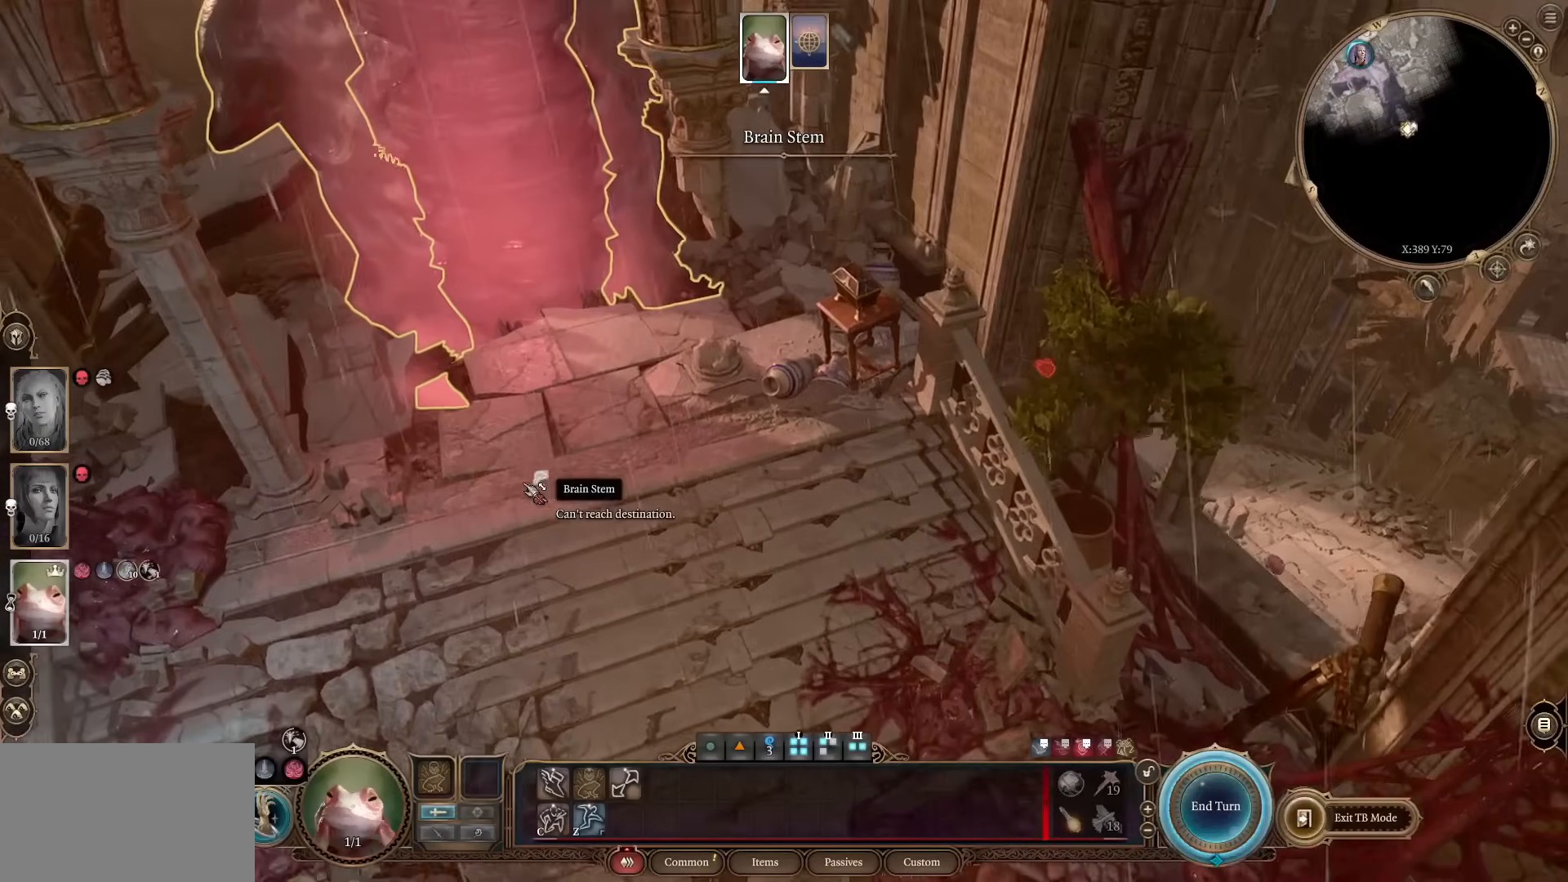
{"keys": [], "mouse": [], "events": [[34, "s", "up"], [301, "mouse_wheel", "down"], [451, "mouse_wheel", "up"]]}
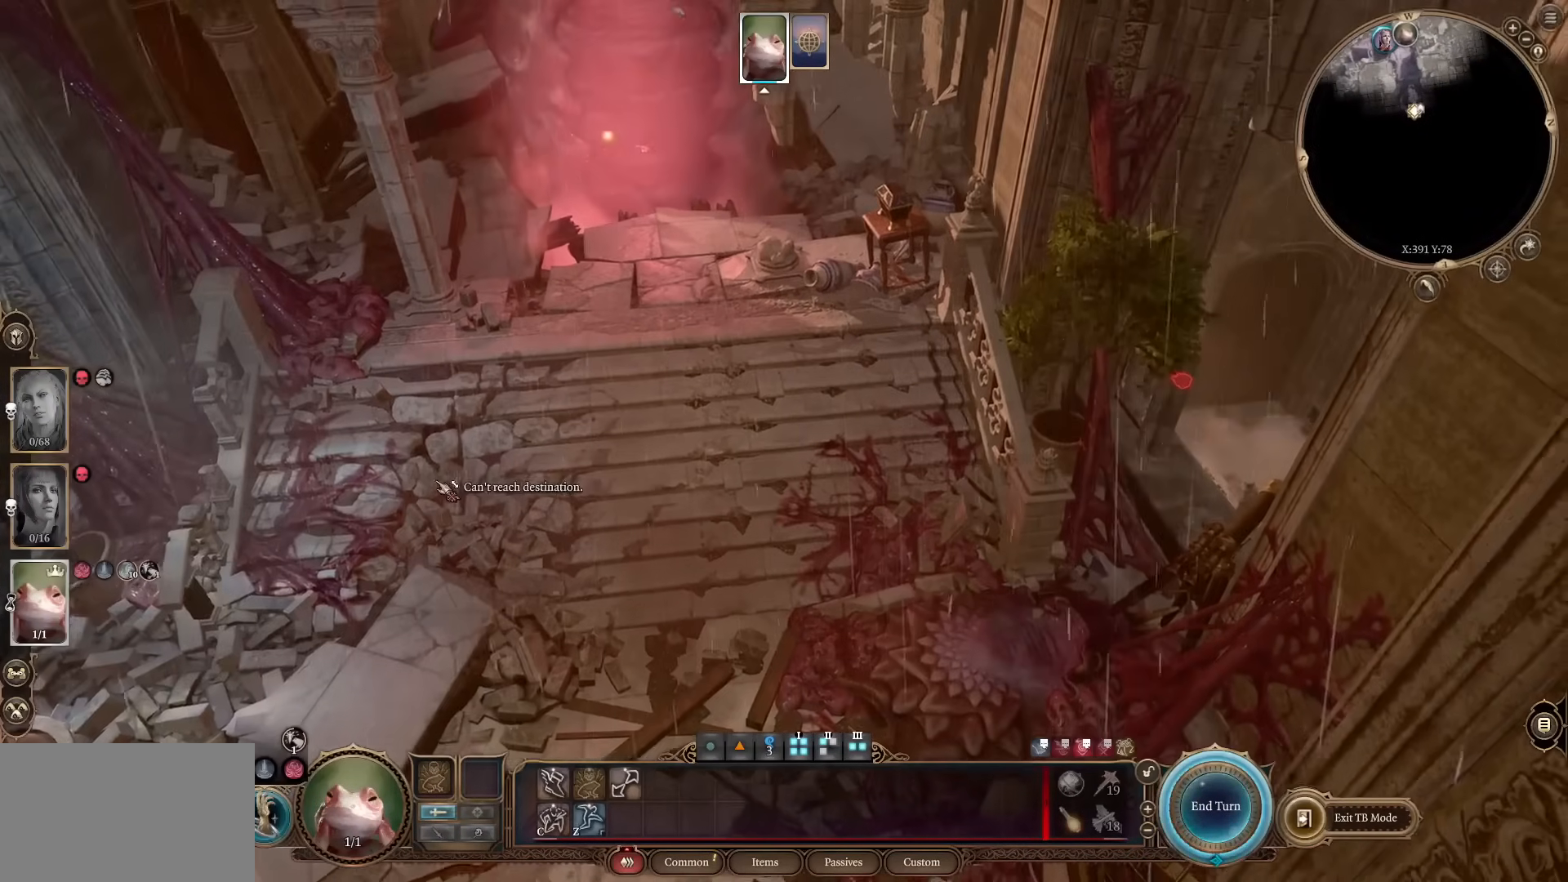
{"keys": [], "mouse": [], "events": [[234, "z", "down"], [384, "z", "up"]]}
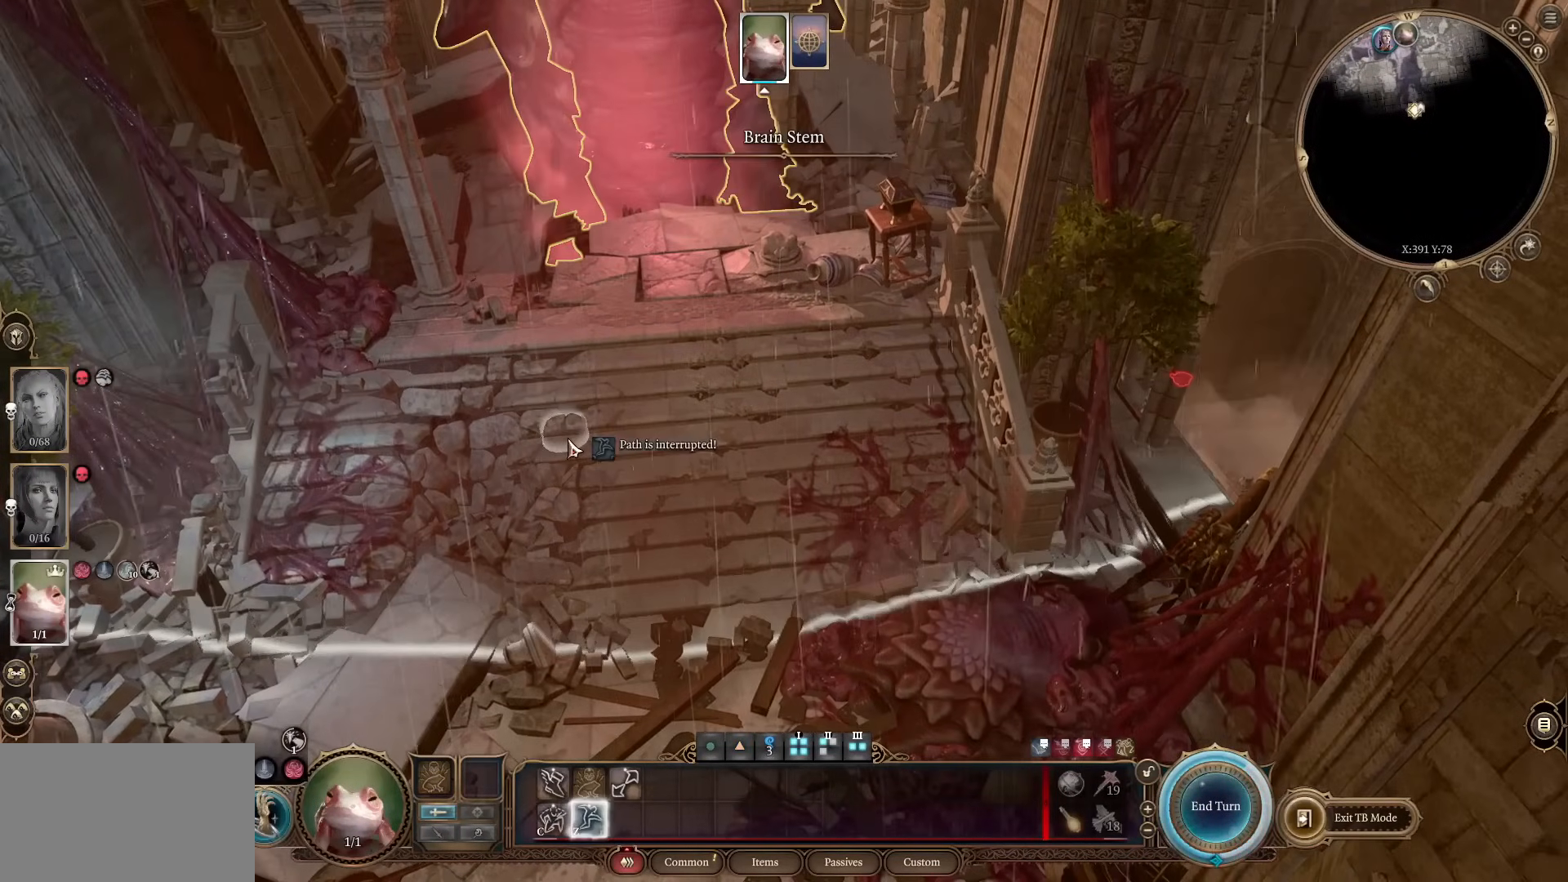
{"keys": [], "mouse": [], "events": []}
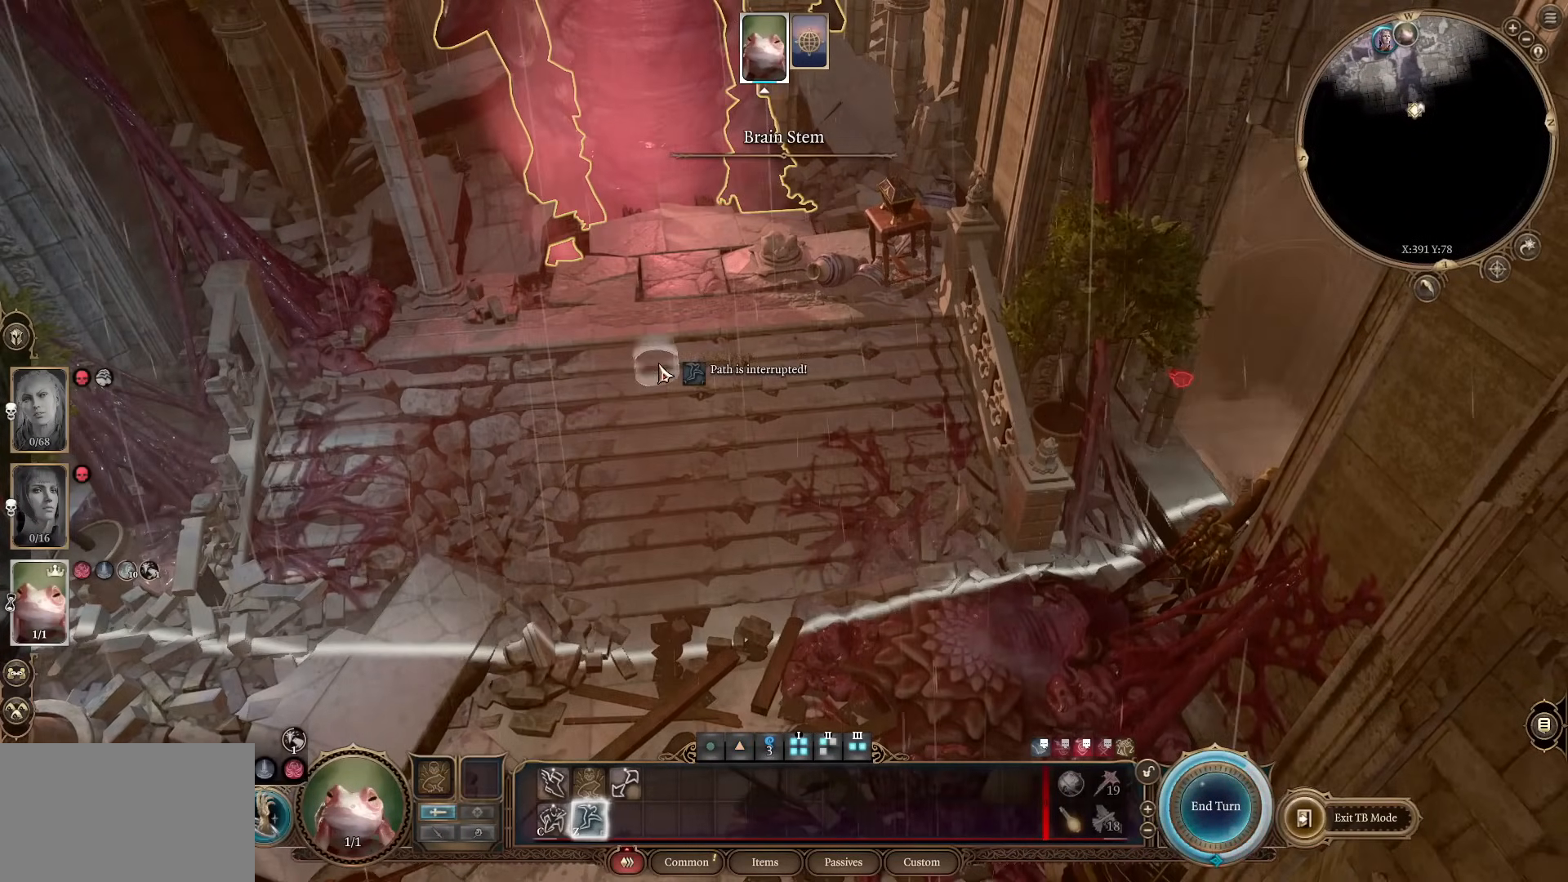
{"keys": [], "mouse": [], "events": []}
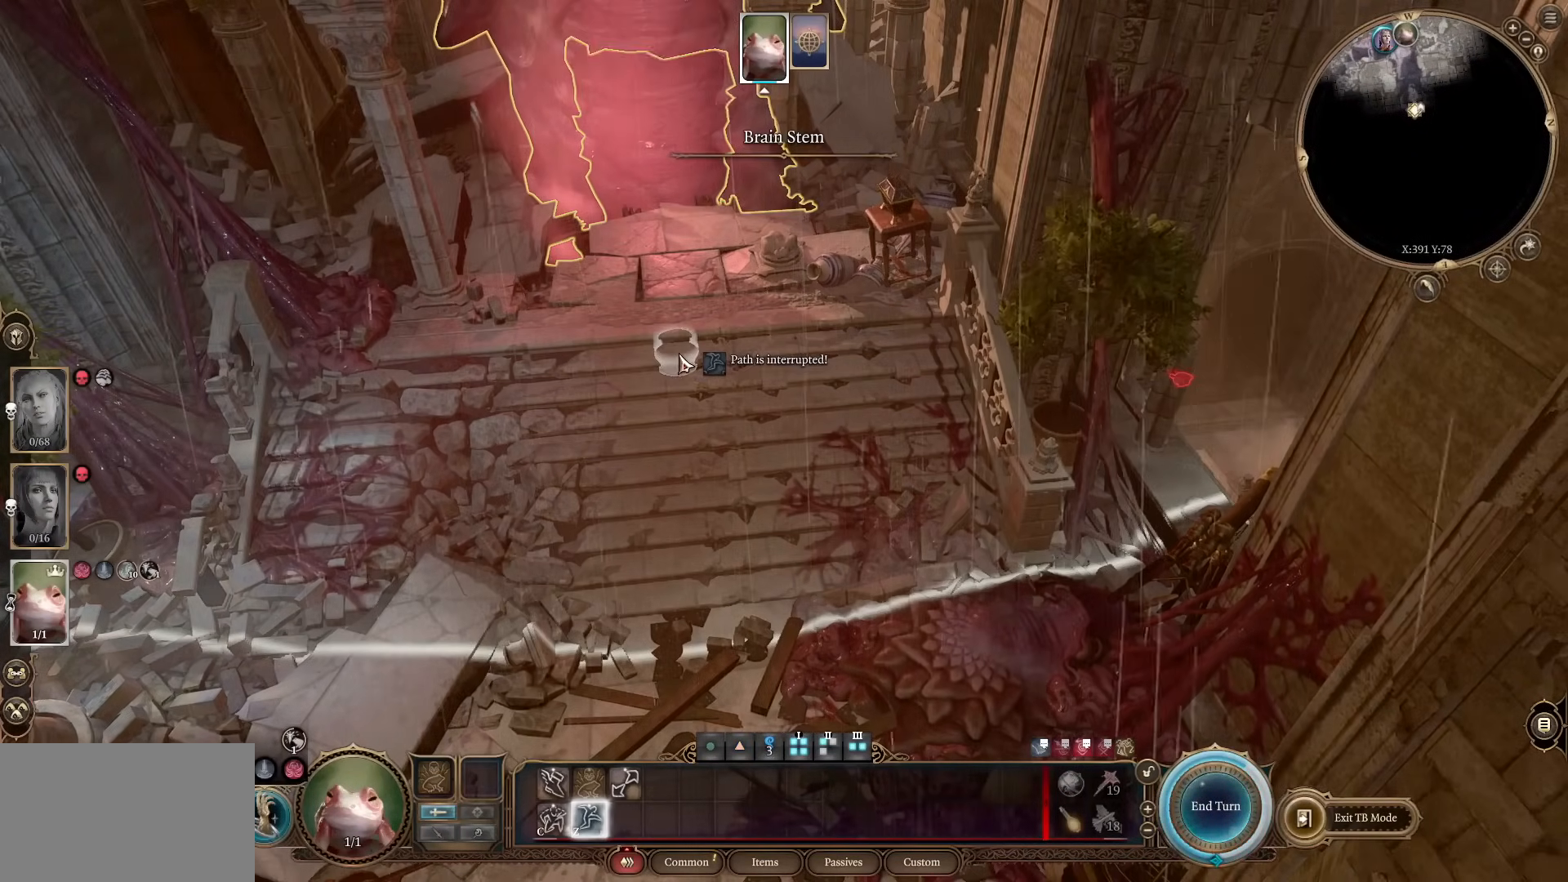
{"keys": [], "mouse": [], "events": []}
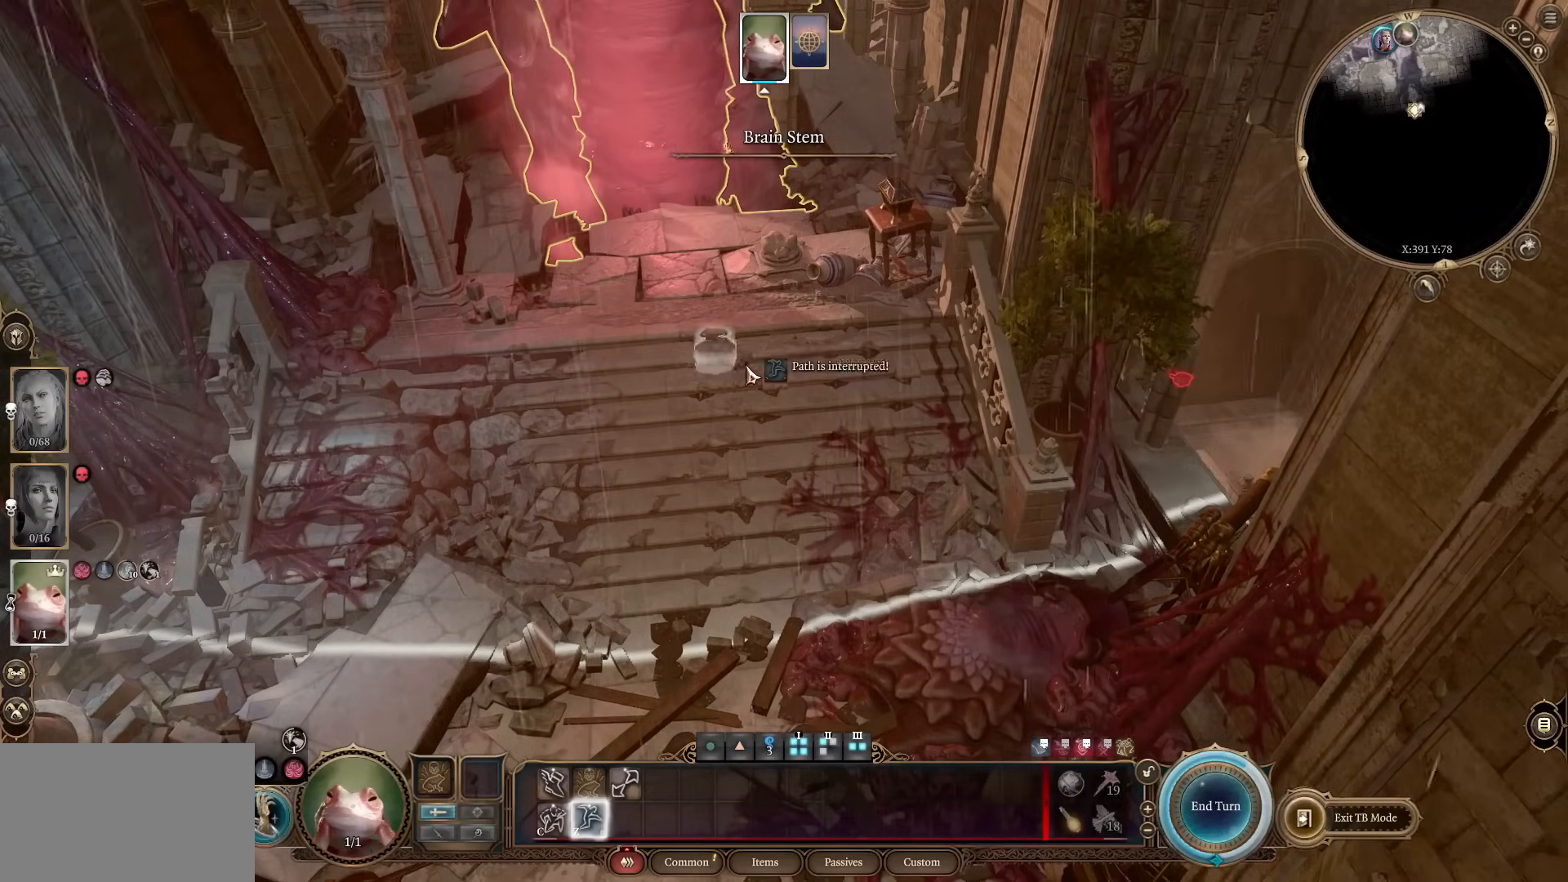
{"keys": [], "mouse": [], "events": []}
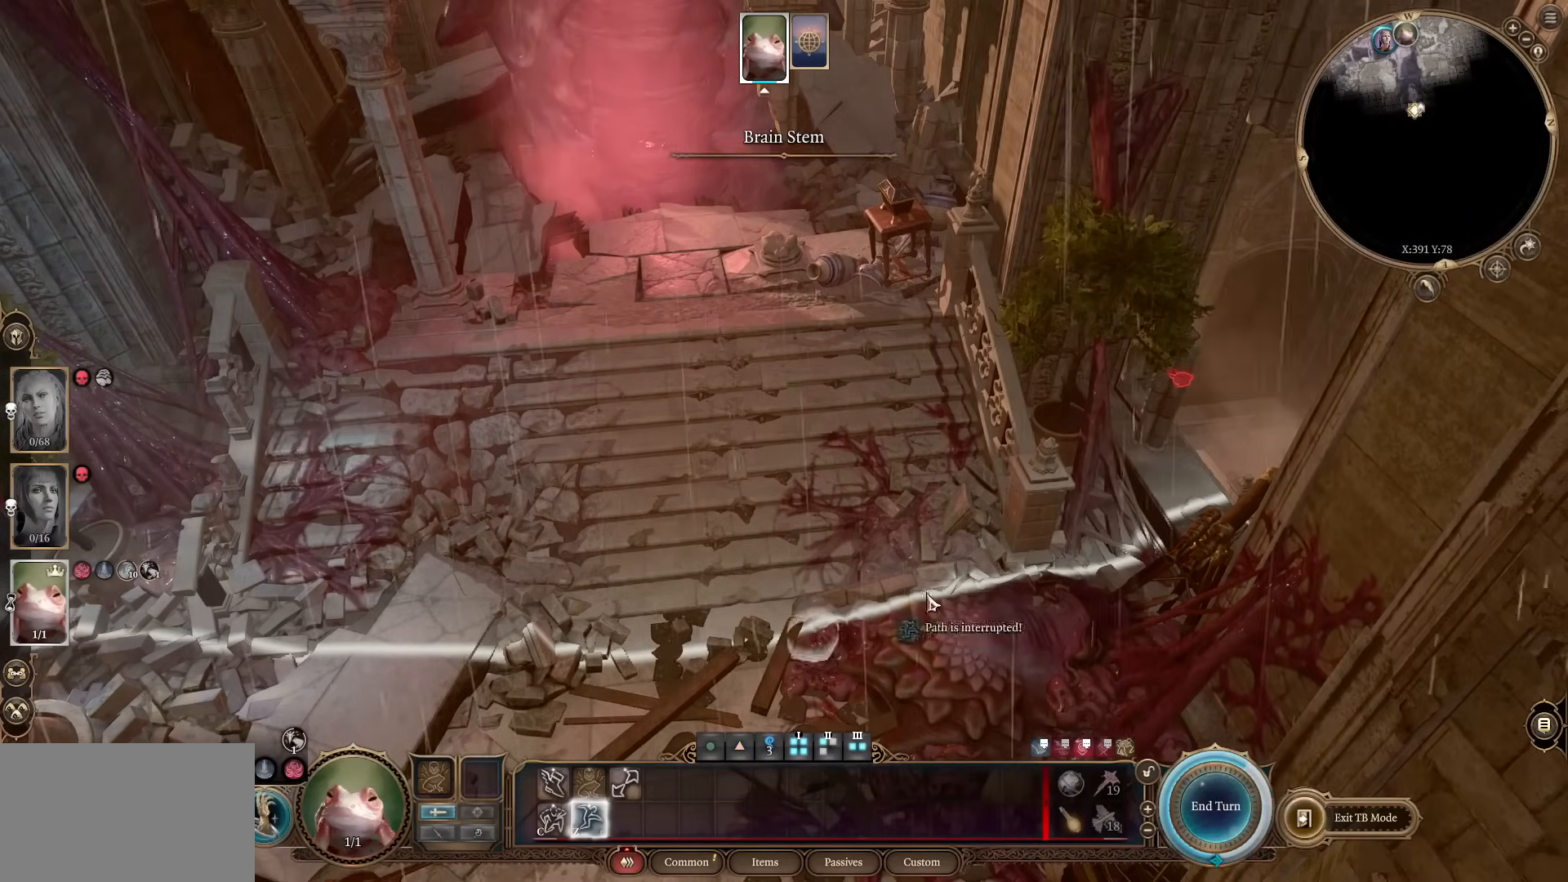
{"keys": [], "mouse": [], "events": []}
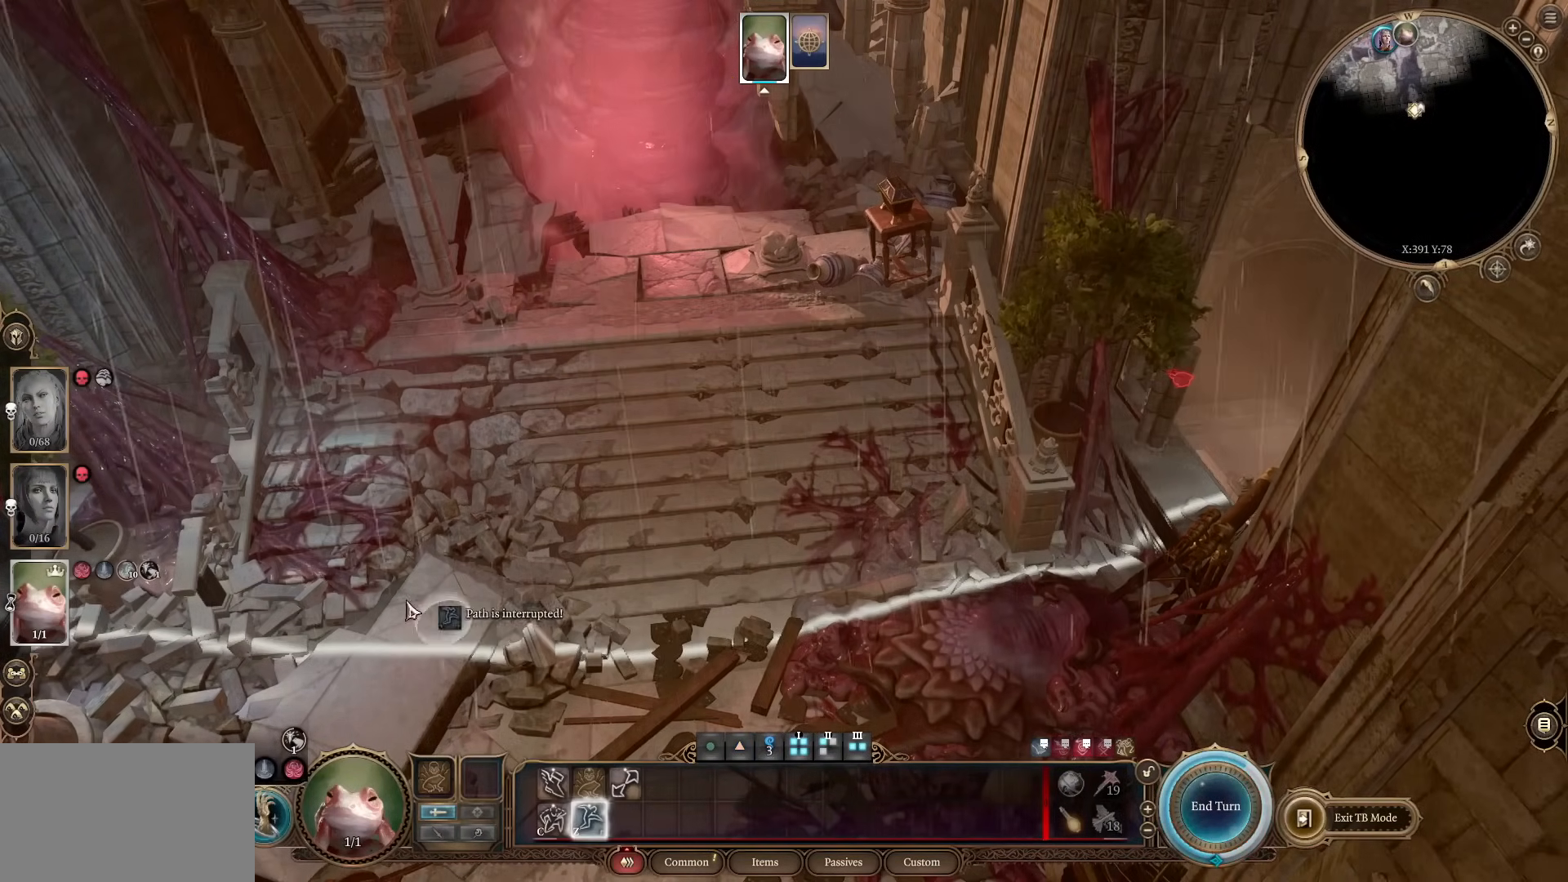
{"keys": [], "mouse": [], "events": []}
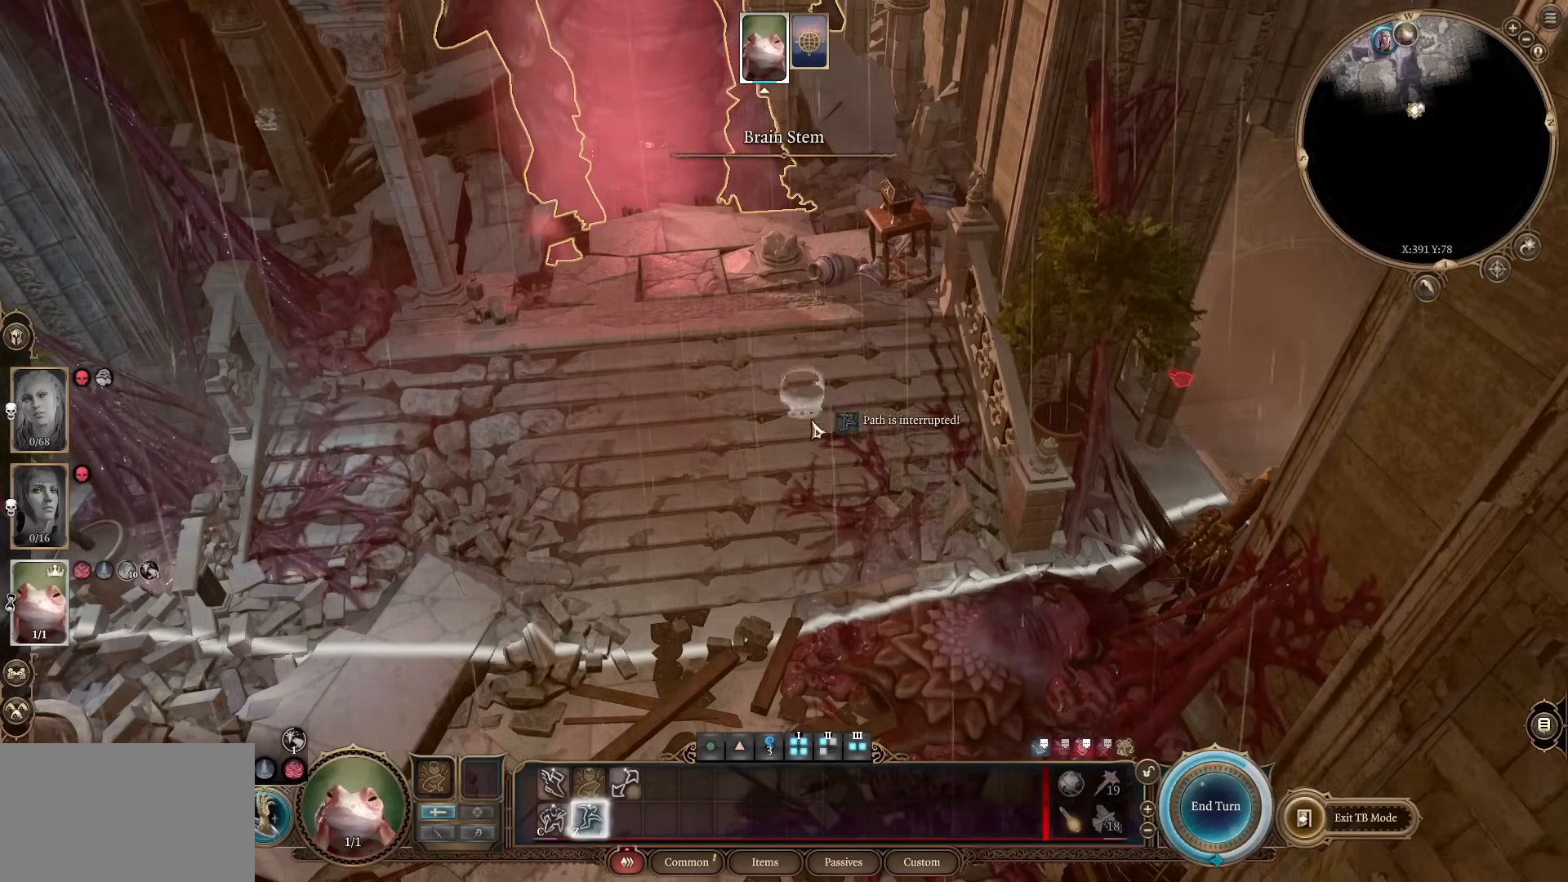
{"keys": [], "mouse": [], "events": [[67, "a", "down"], [101, "a", "up"]]}
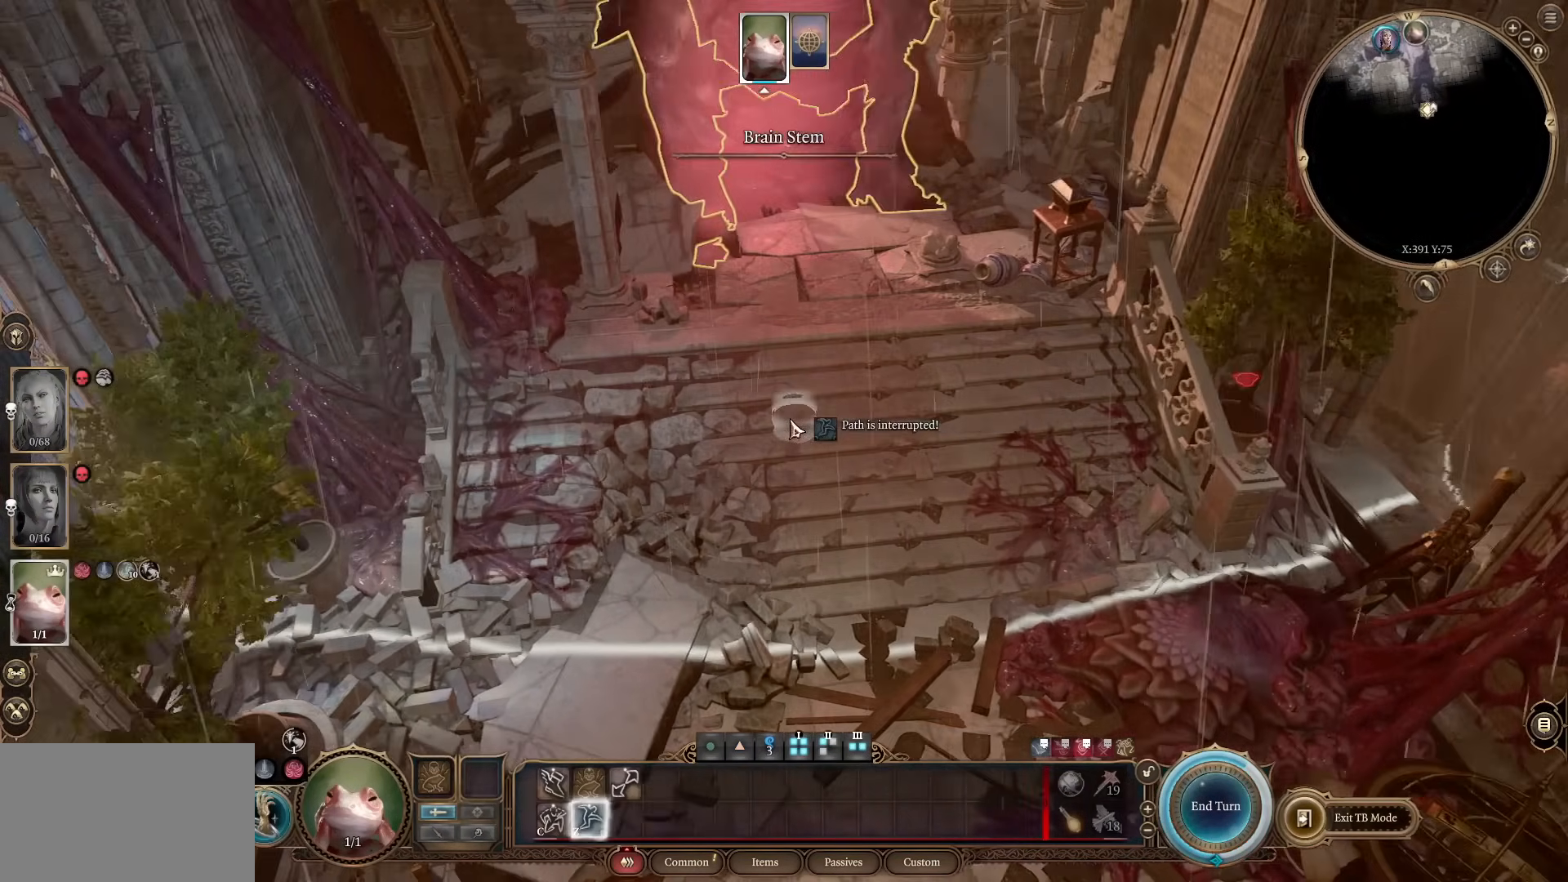
{"keys": [], "mouse": [], "events": [[167, "mouse_wheel", "down"], [367, "mouse_wheel", "up"]]}
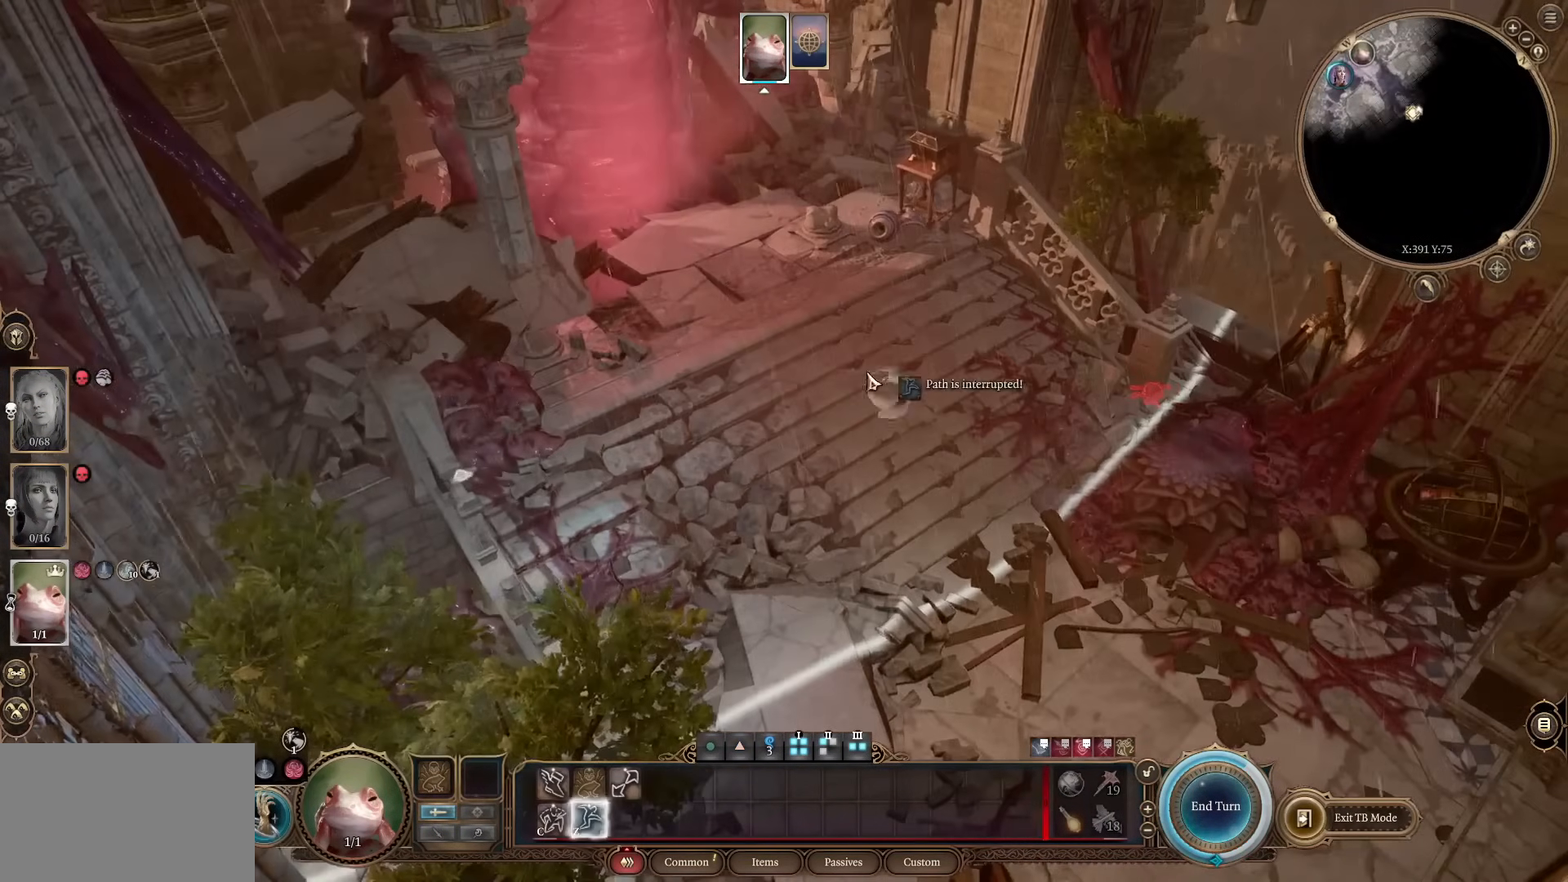
{"keys": [], "mouse": [], "events": []}
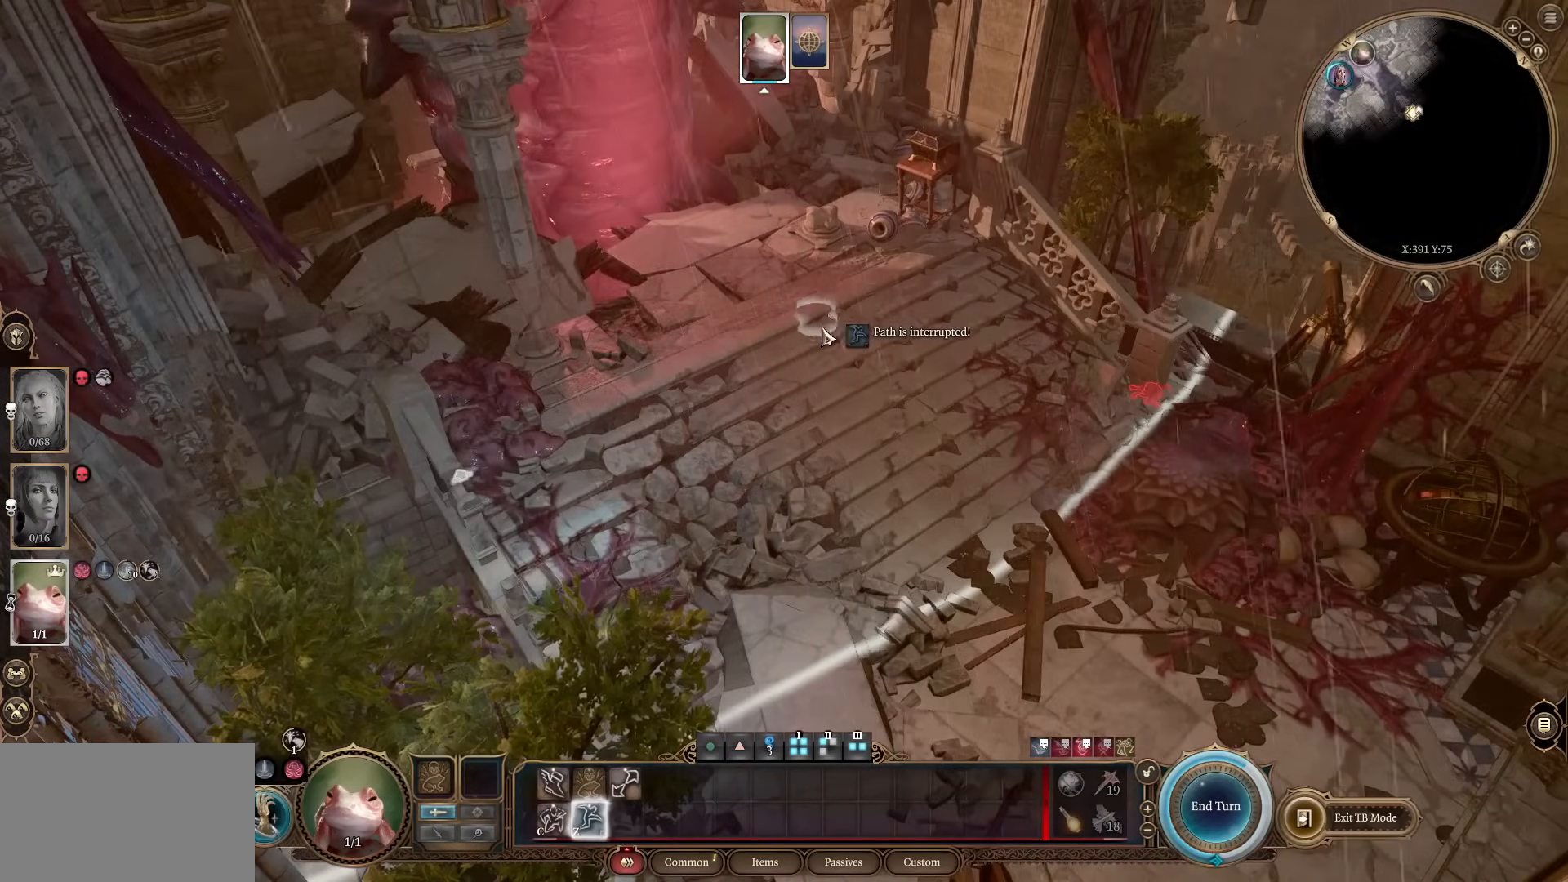
{"keys": [], "mouse": [], "events": []}
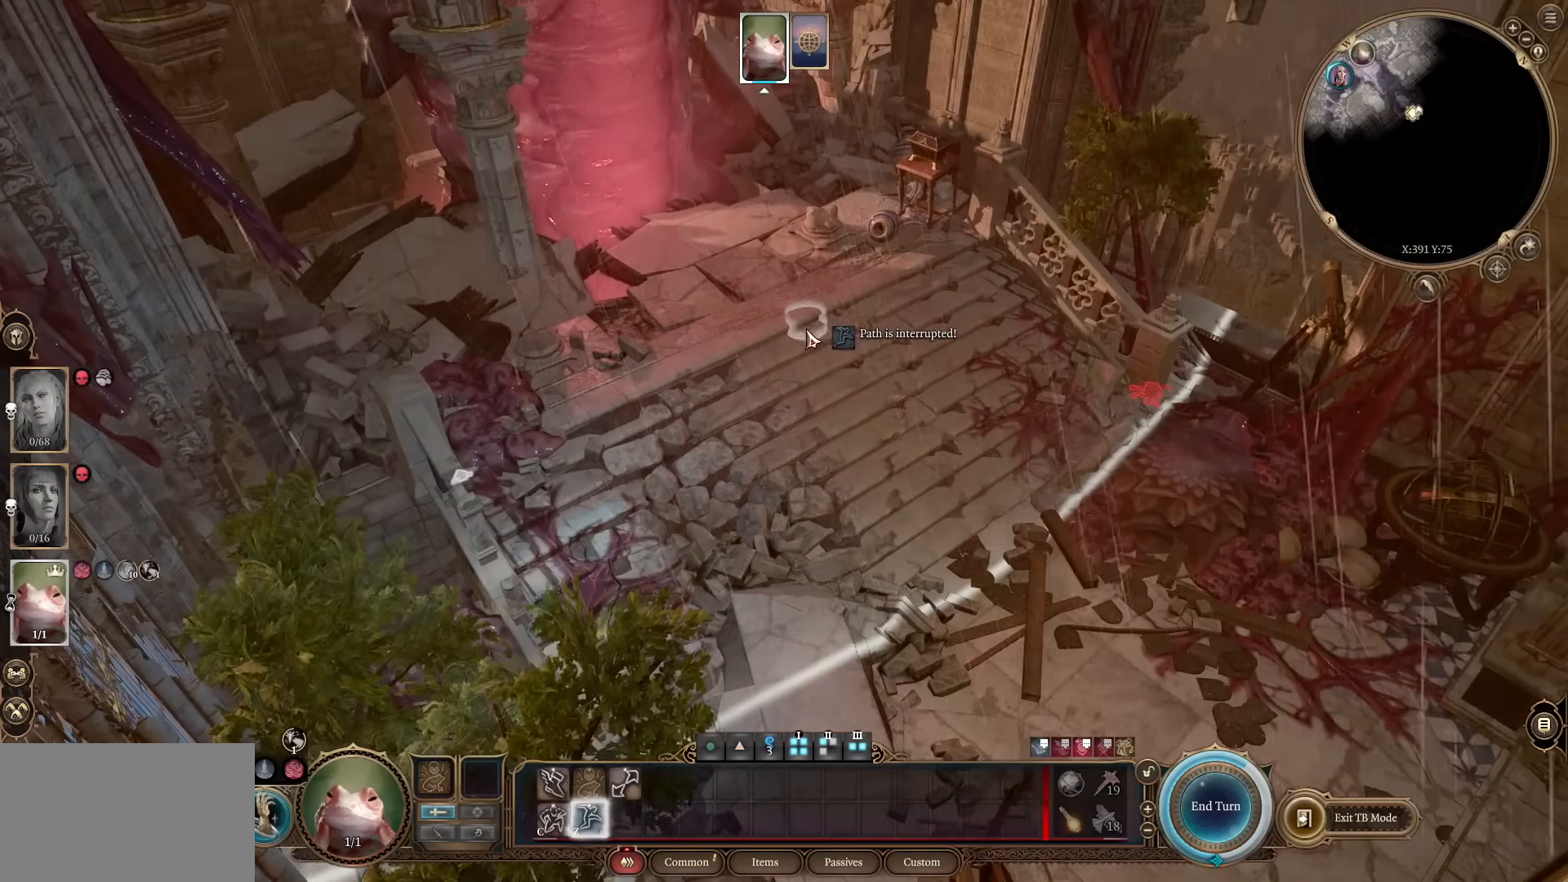
{"keys": [], "mouse": [], "events": []}
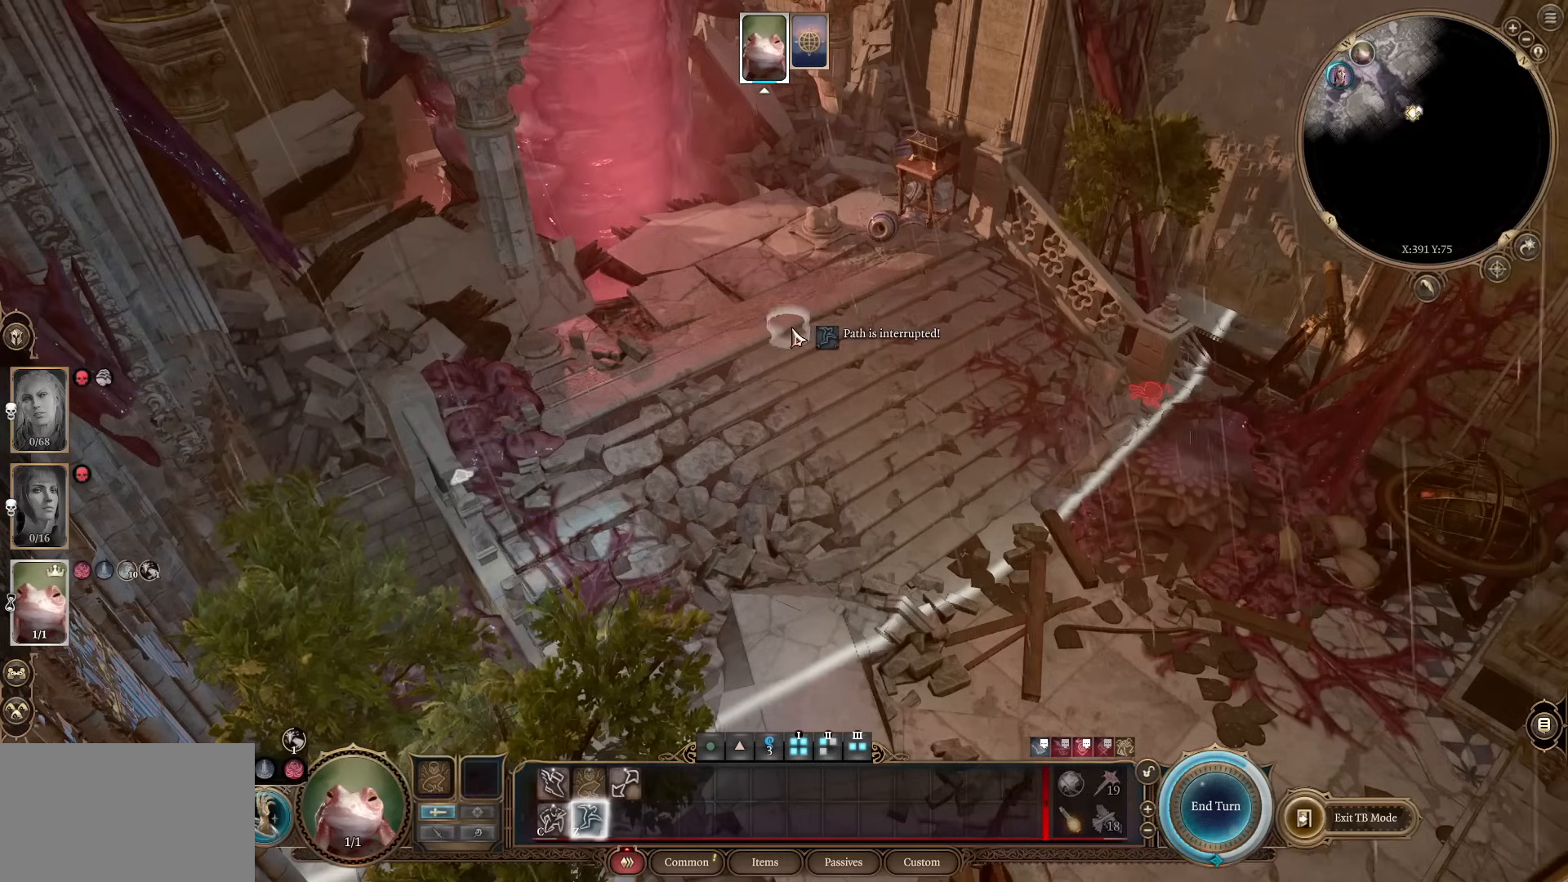
{"keys": [], "mouse": [], "events": [[100, "mouse_wheel", "down"], [367, "mouse_wheel", "up"]]}
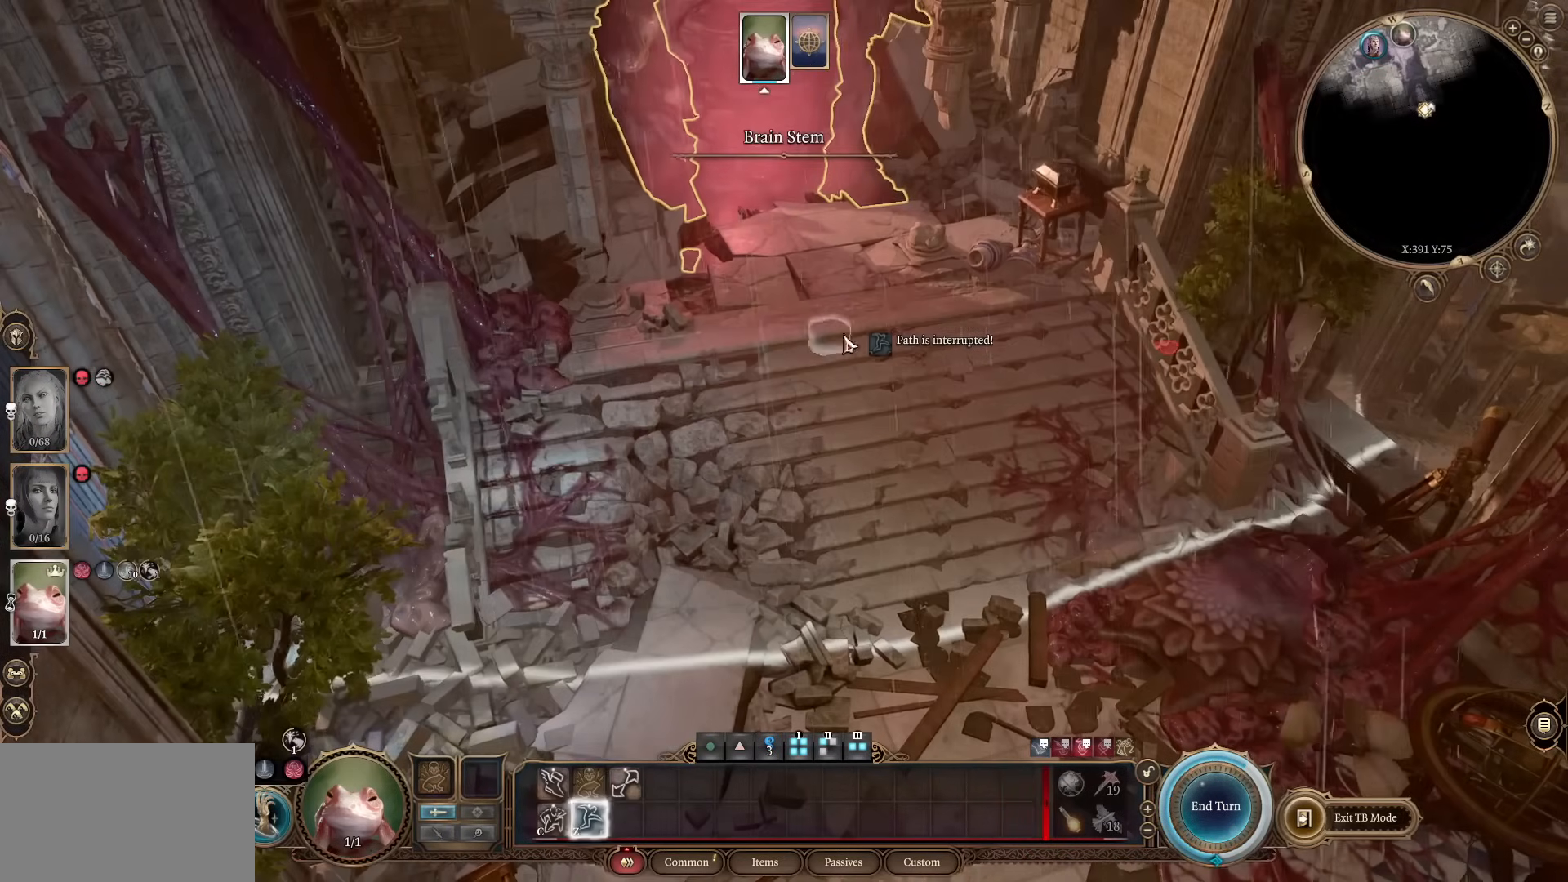
{"keys": [], "mouse": [], "events": []}
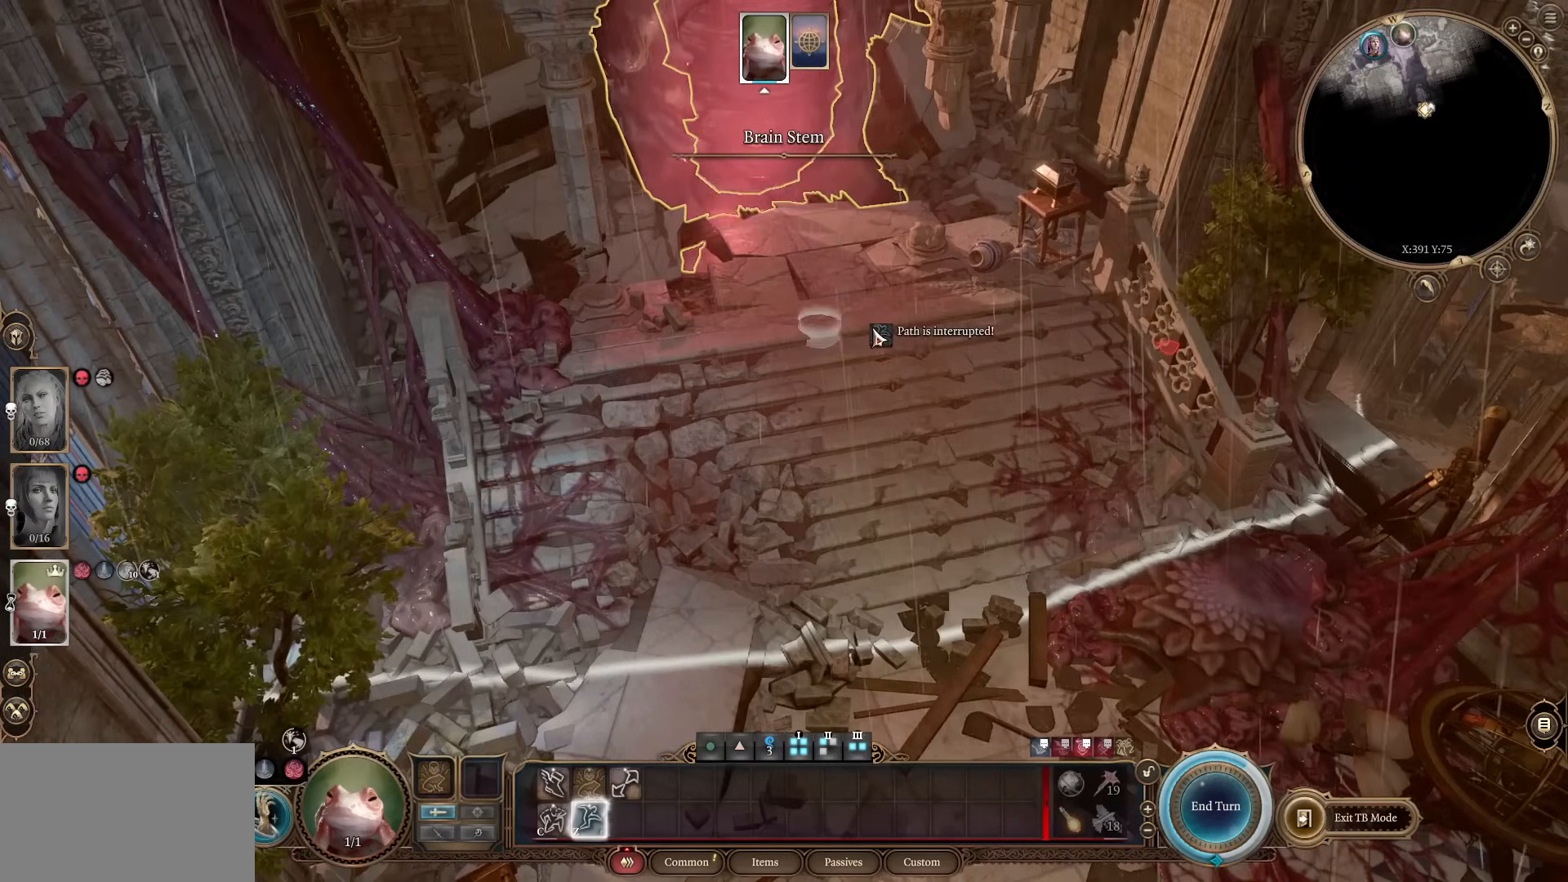
{"keys": [], "mouse": [], "events": []}
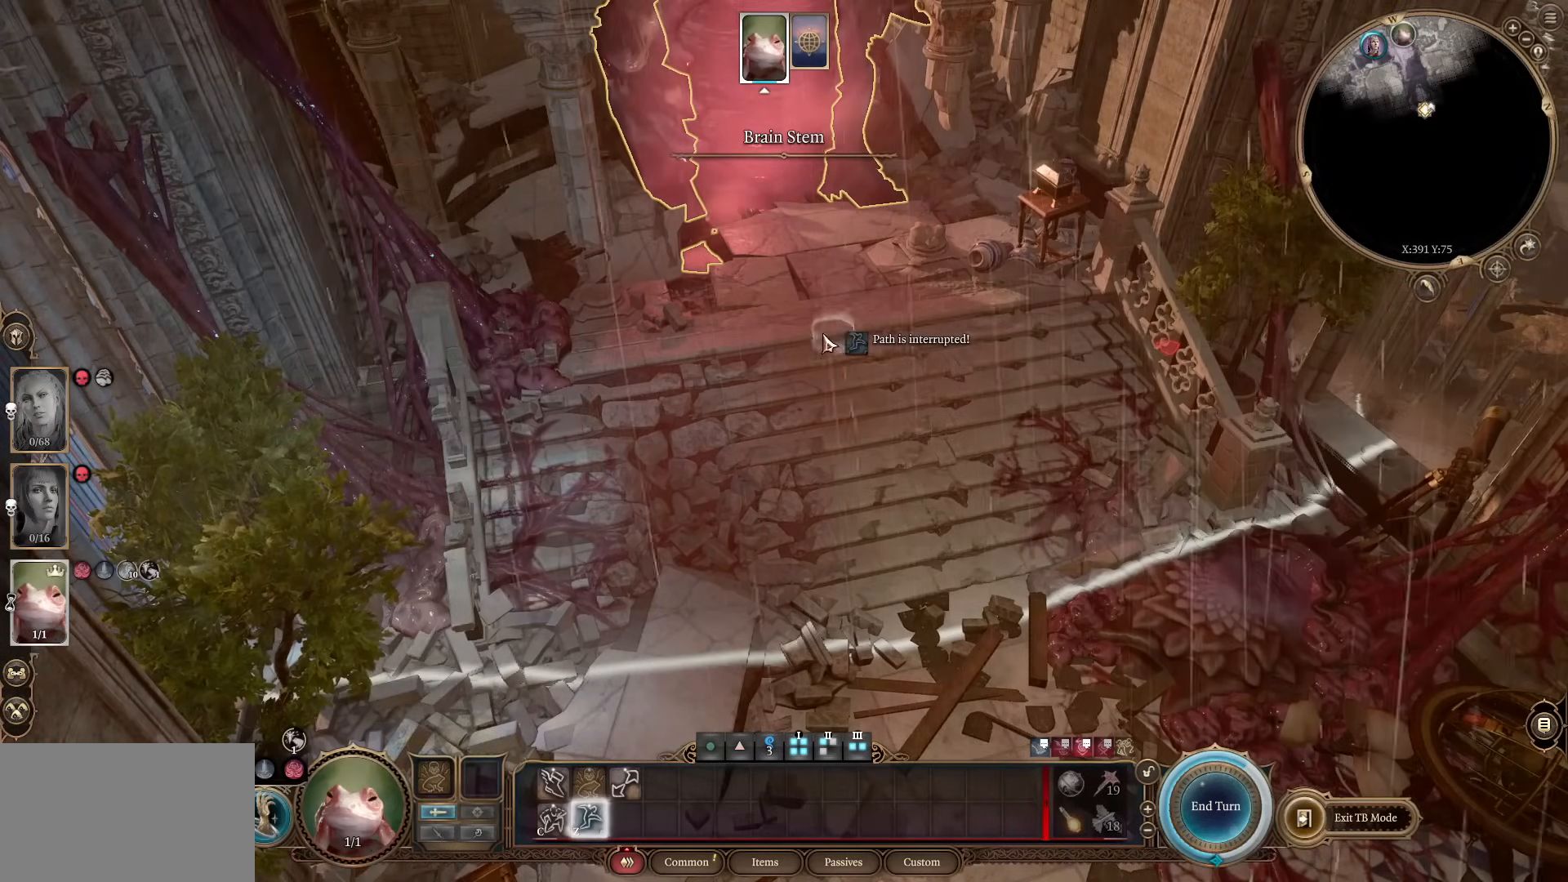
{"keys": [], "mouse": [], "events": []}
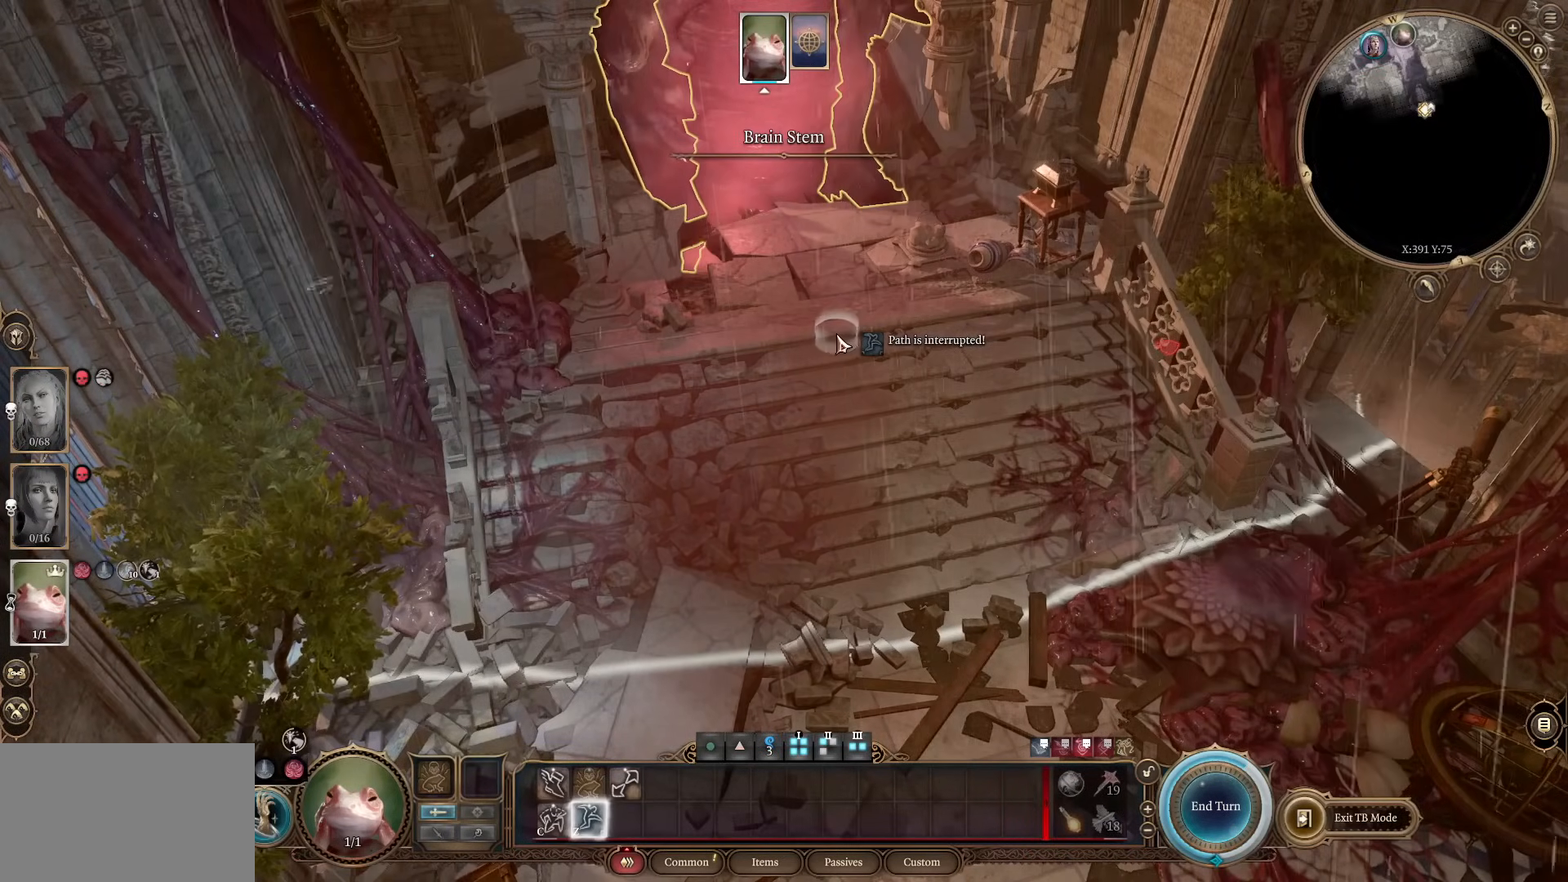
{"keys": [], "mouse": [], "events": []}